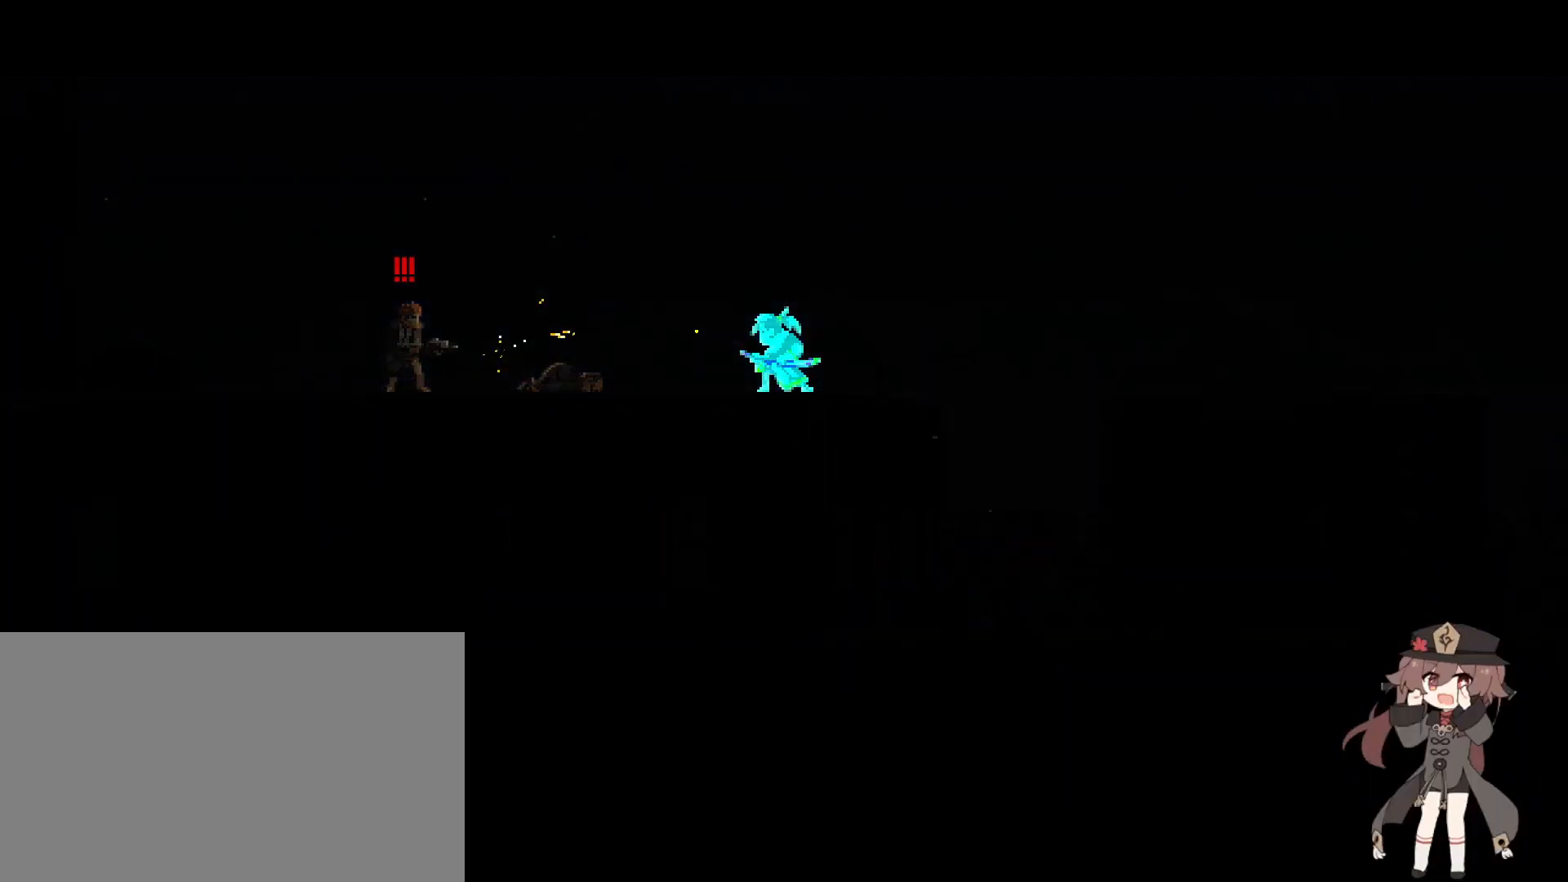
Gameplay with keyboard and mouse; each line is a JSON object with the keys and mouse buttons held at the frame after it. "events" lists presses ("down") and releases ("up") of "1", "2", "3", "4", "5", "a", "alt", "c", "ctrl", "d", "e", "f", "g", "q", "r", "s", "shift", "space", "t", "v", "w", "x", "z", "mouse_left", "mouse_wheel" and "mouse_right" between this image and that frame as [ms after this image, input, new state], when the widget could be followed in between. "mouse_left", "mouse_wheel", "mouse_right" = the "left", "wheel", "right" buttons of the "mouse" list. No other keys are recorded. "wheel" means that the mouse wheel is clicked or scrolled. Mouse movement is not recorded.
{"keys": [], "mouse": [], "events": [[267, "mouse_left", "down"], [333, "mouse_left", "up"]]}
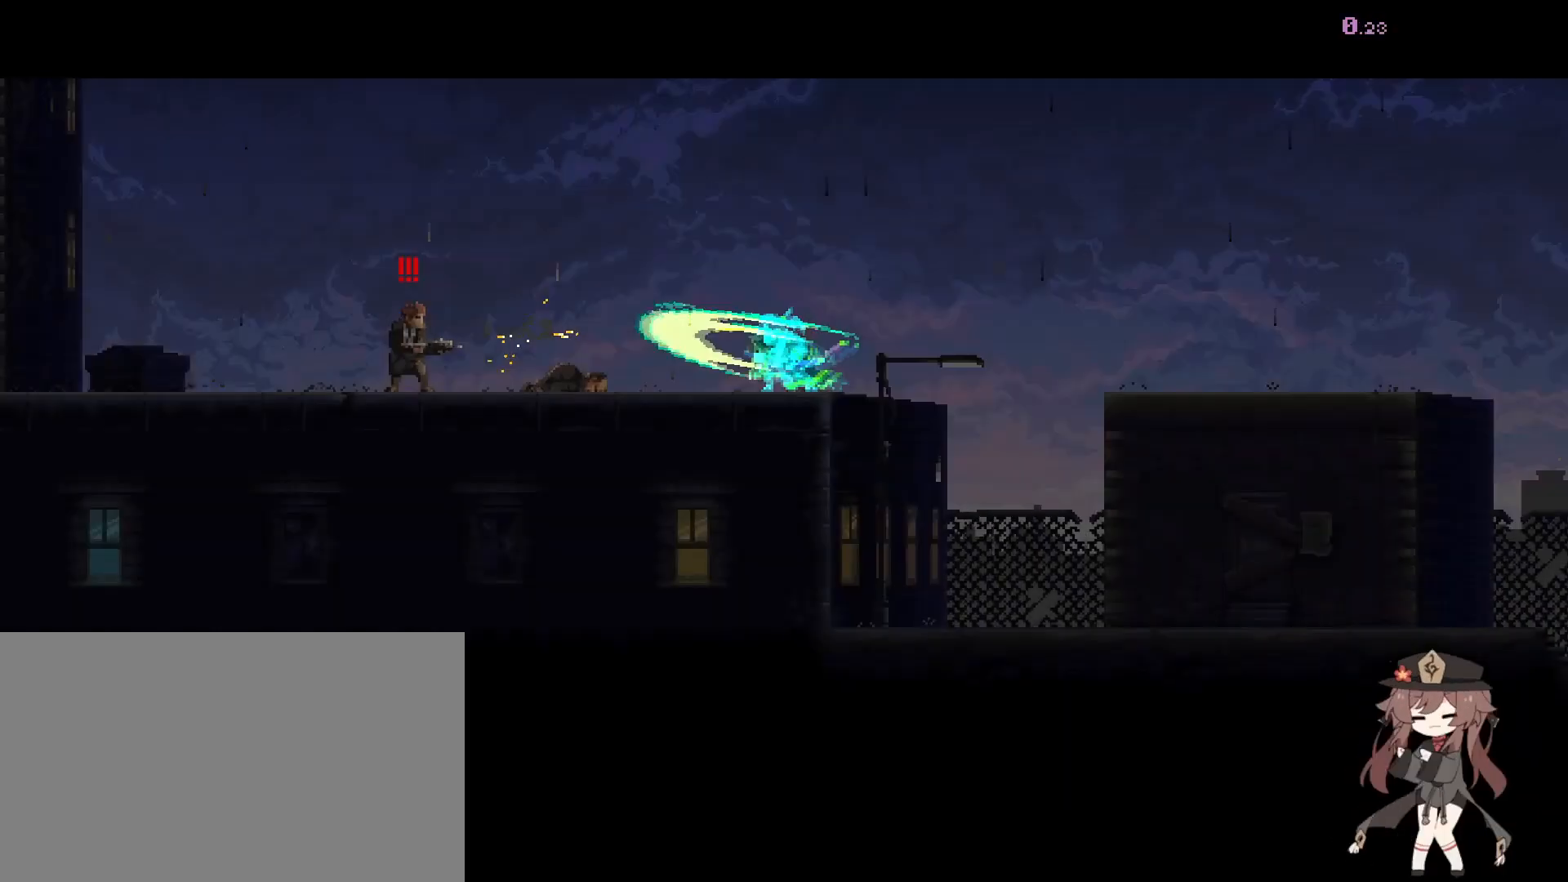
{"keys": [], "mouse": [], "events": []}
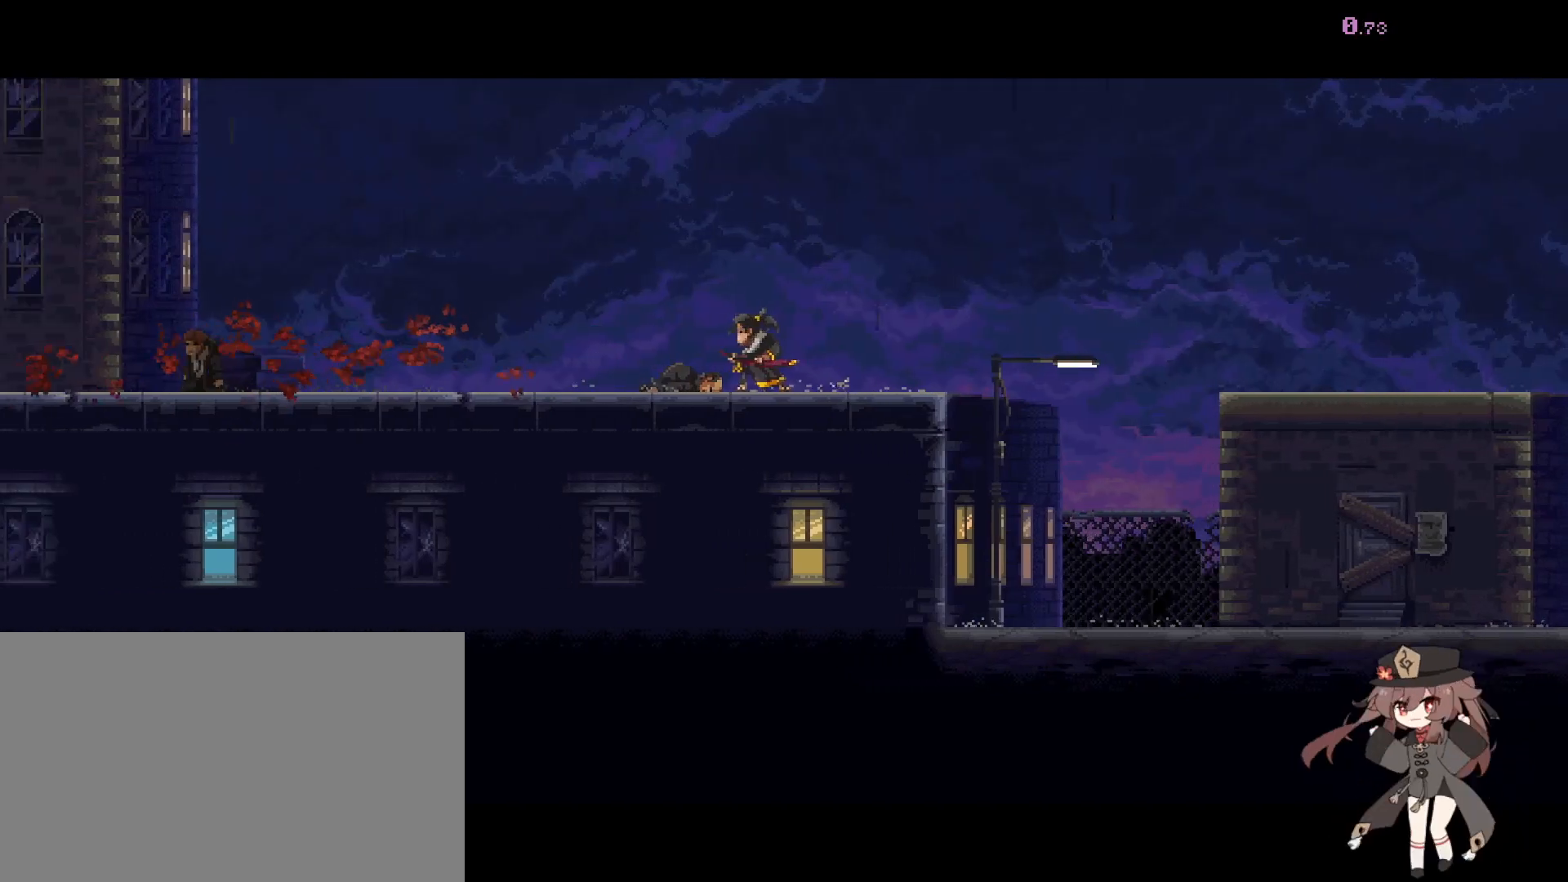
{"keys": [], "mouse": [], "events": []}
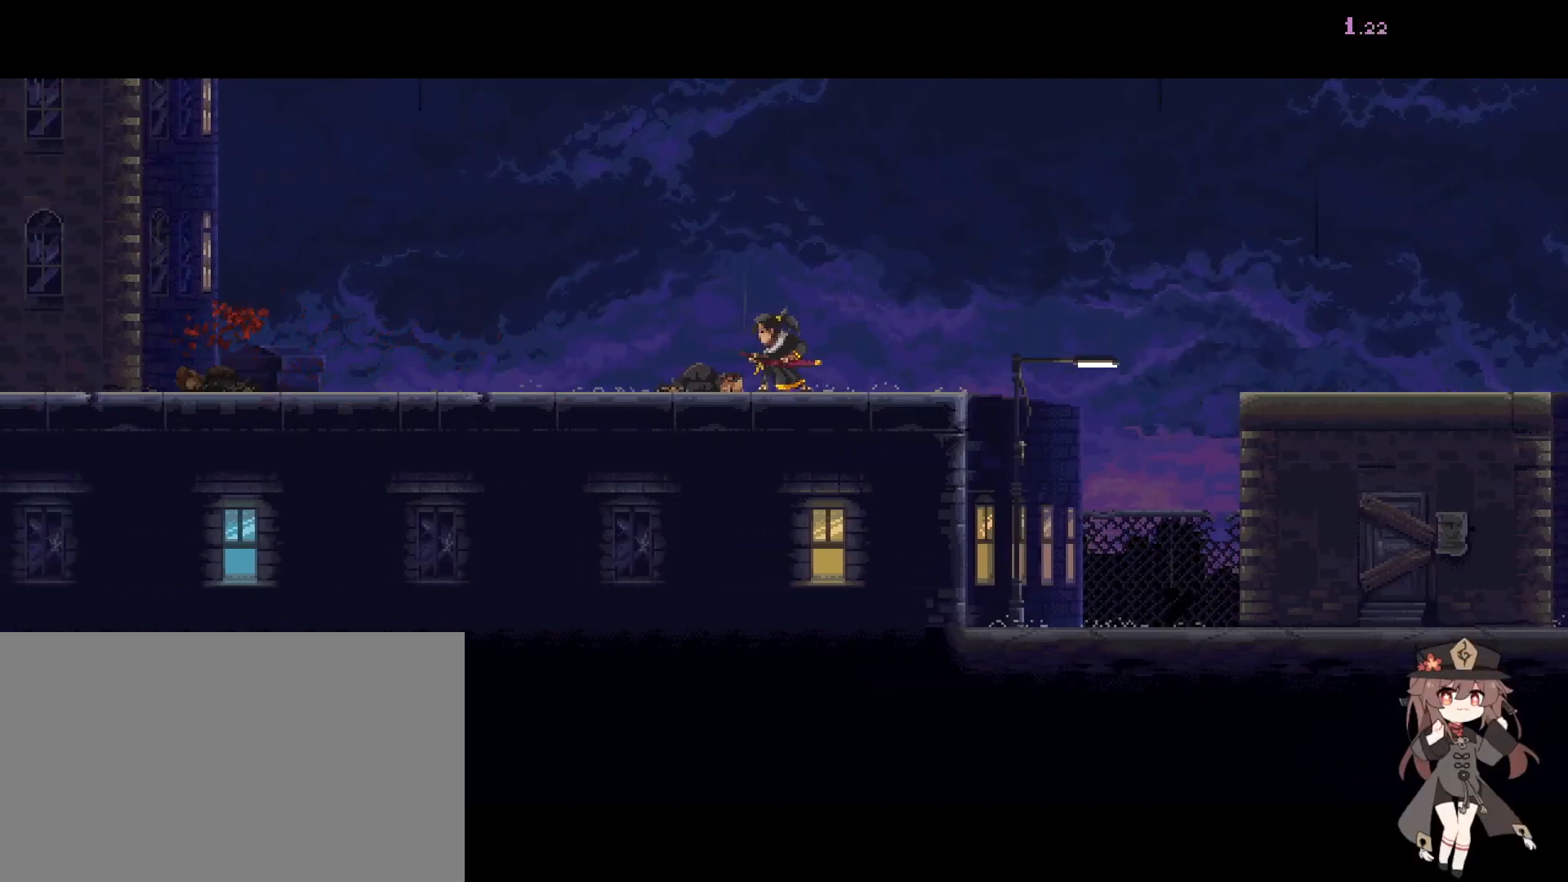
{"keys": [], "mouse": [], "events": []}
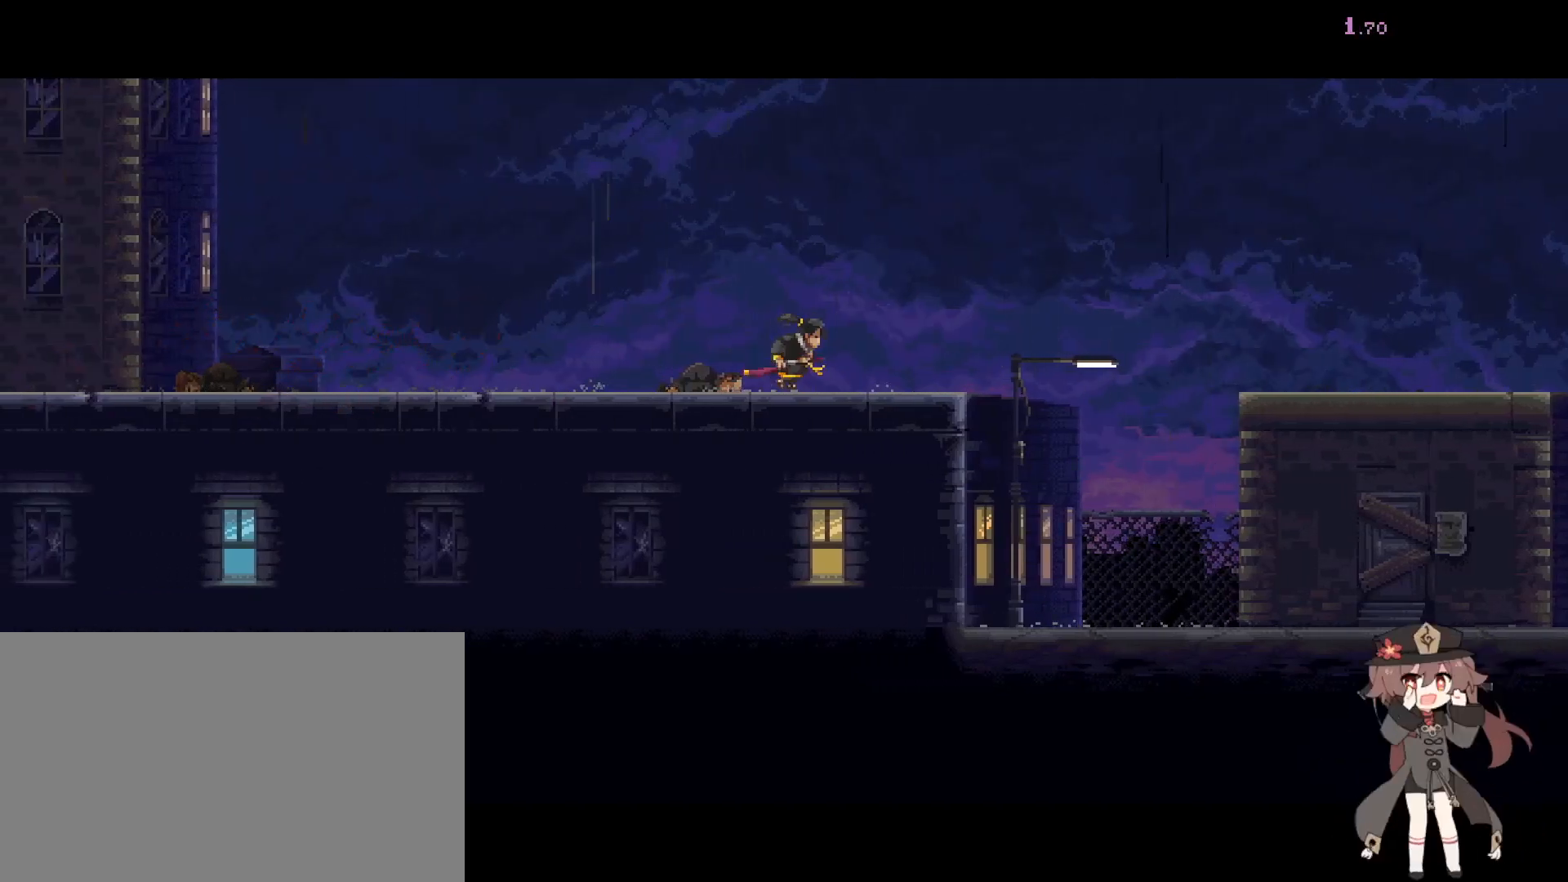
{"keys": [], "mouse": [], "events": []}
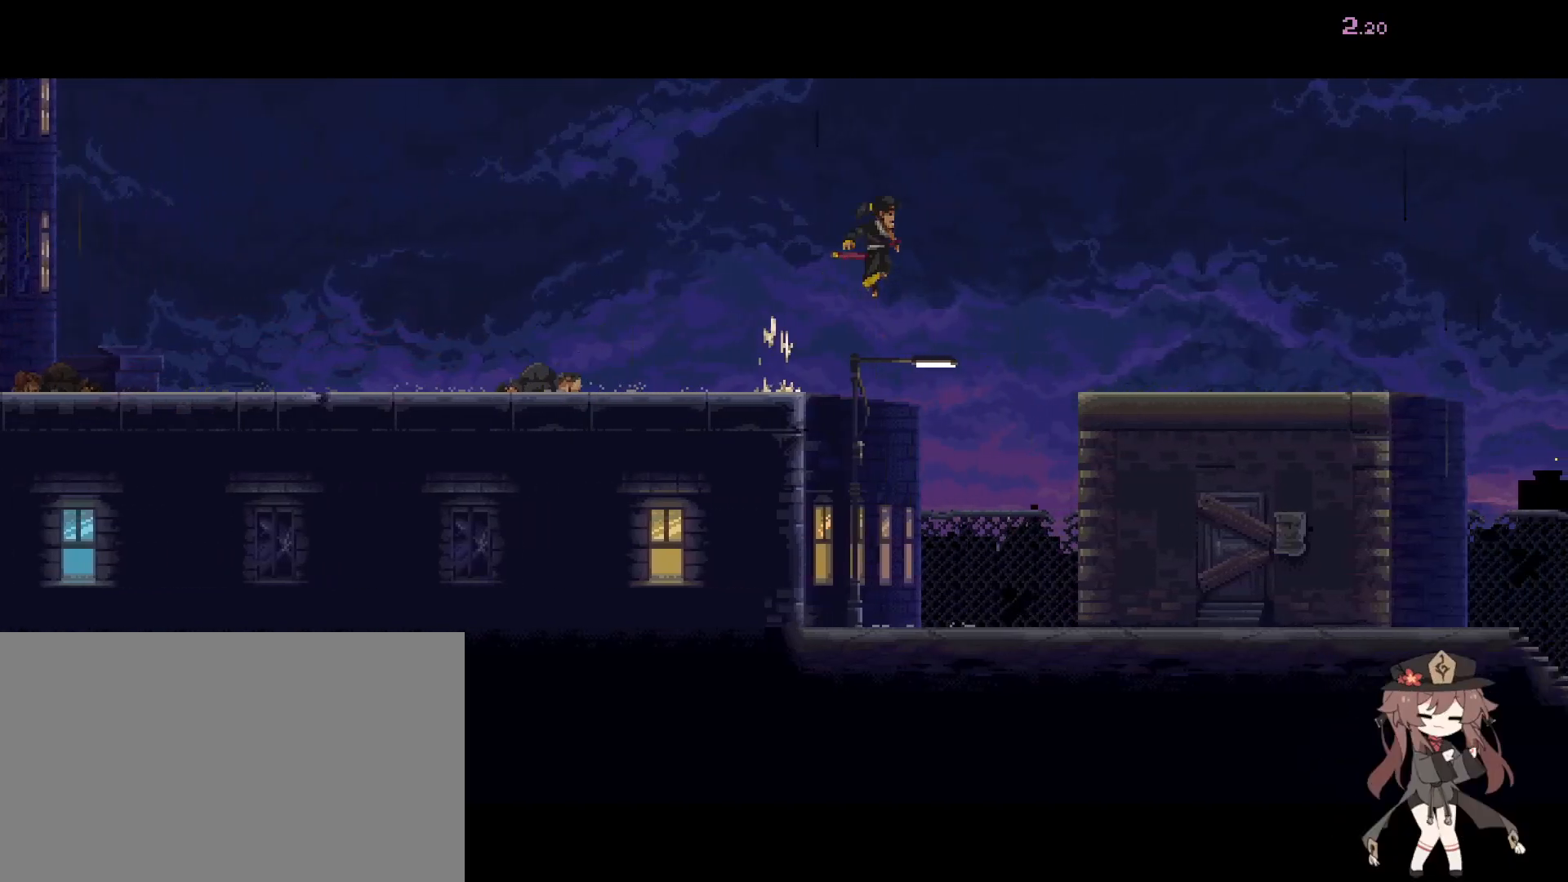
{"keys": [], "mouse": [], "events": []}
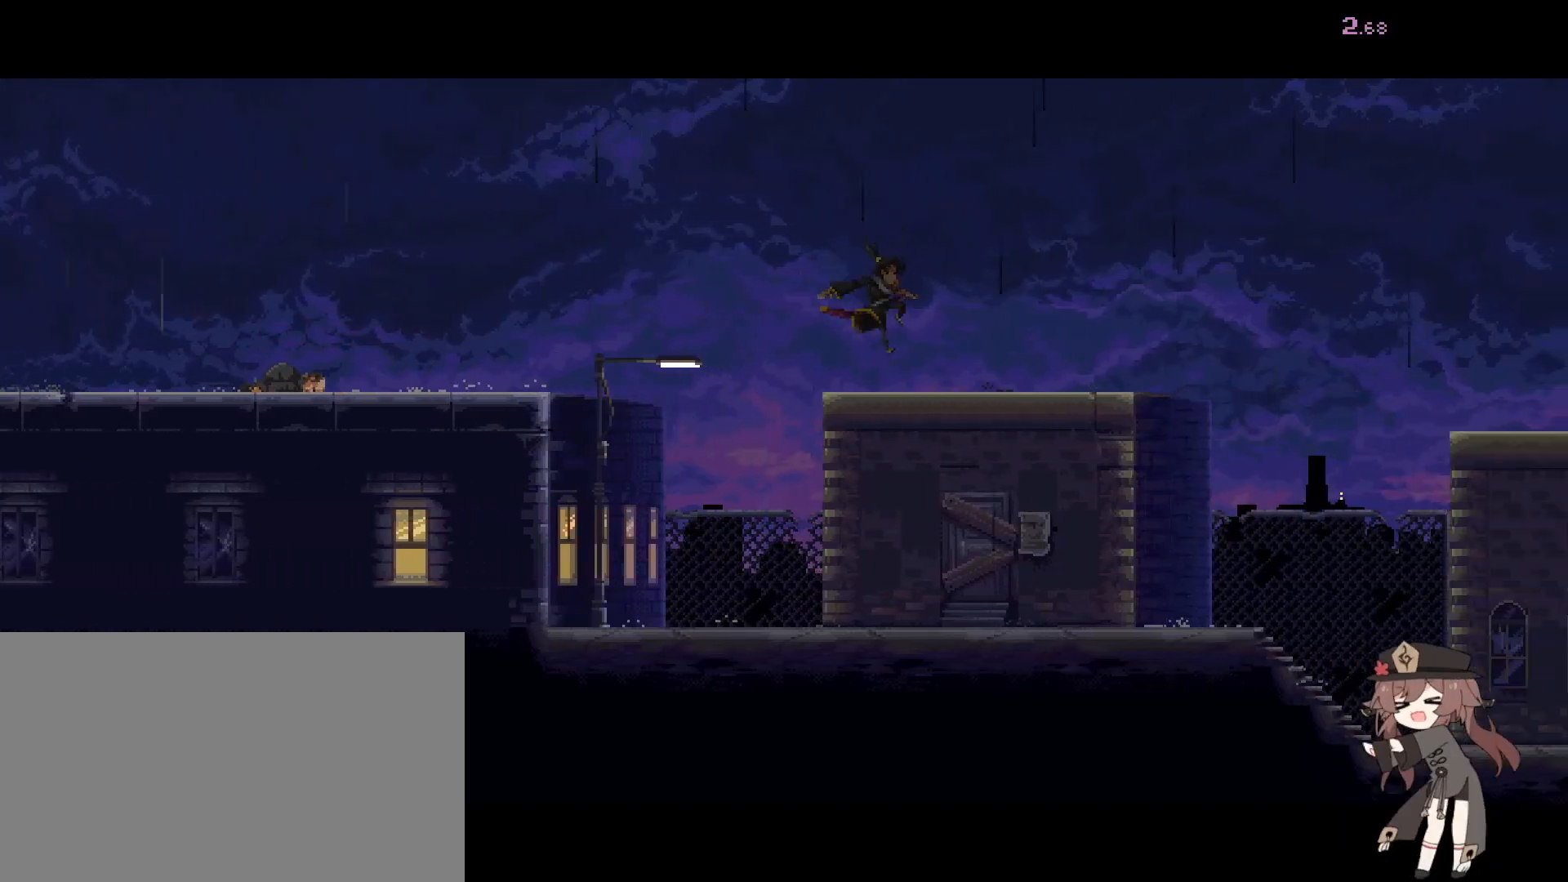
{"keys": [], "mouse": [], "events": []}
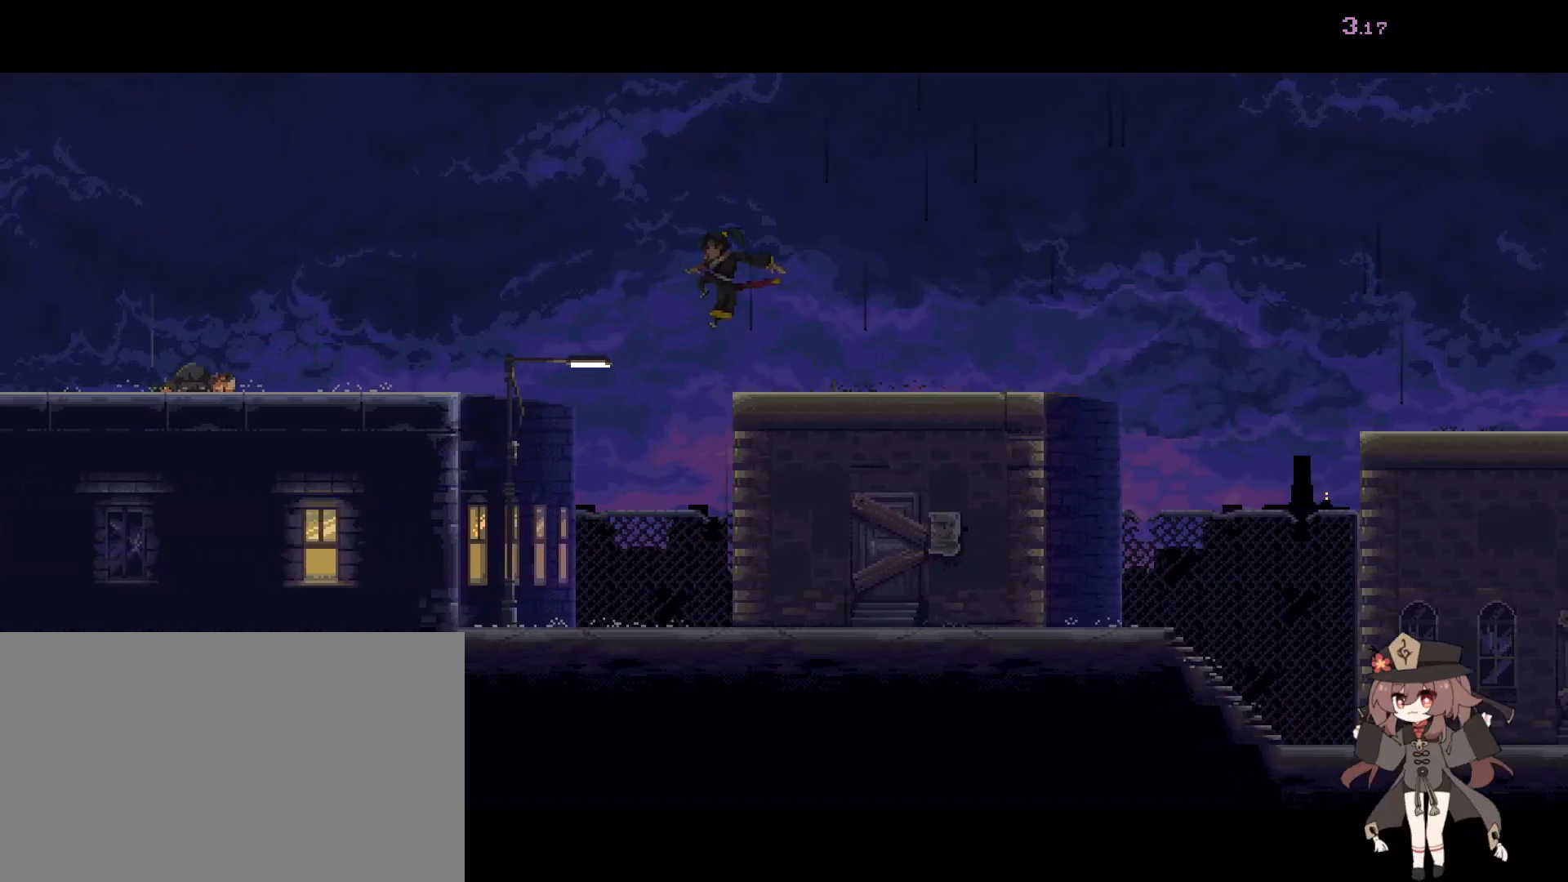
{"keys": ["d", "s"], "mouse": [], "events": [[200, "s", "down"], [300, "d", "down"]]}
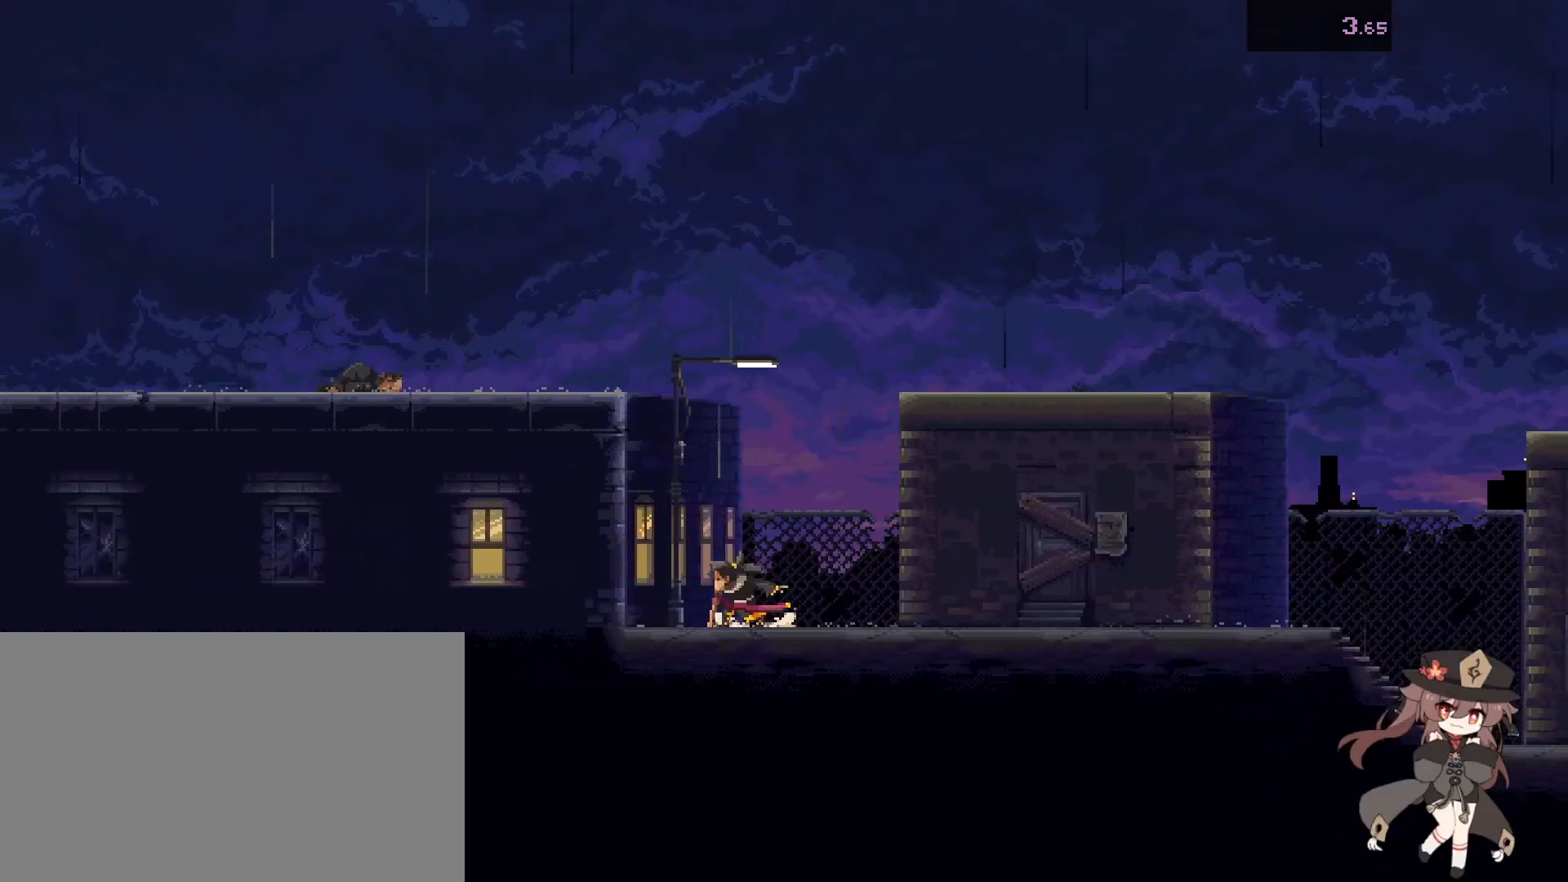
{"keys": ["d", "s"], "mouse": [], "events": []}
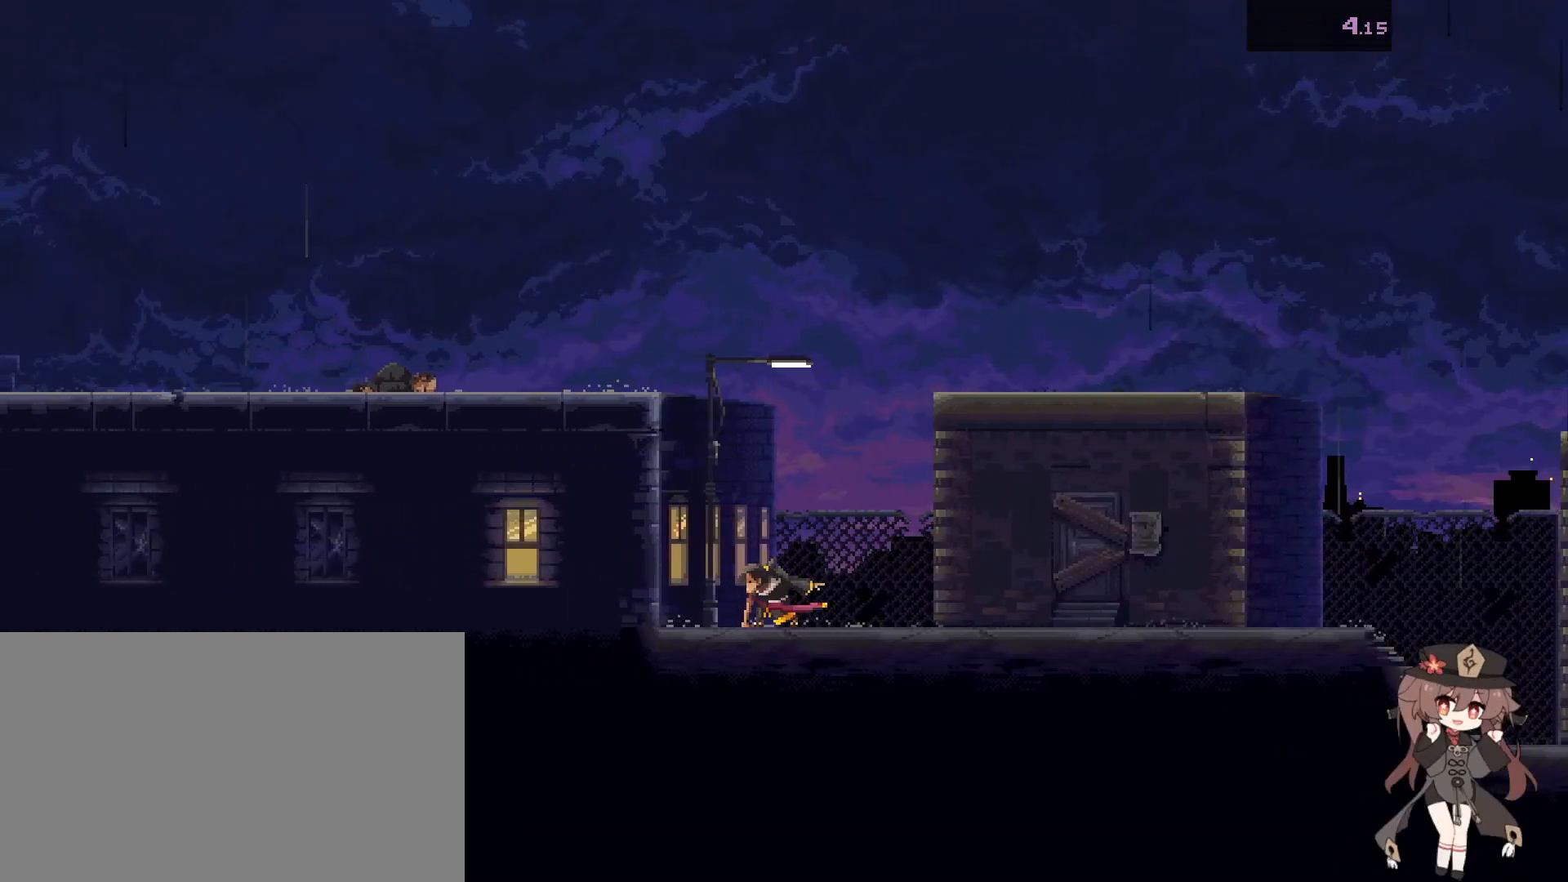
{"keys": ["s"], "mouse": [], "events": [[367, "d", "up"]]}
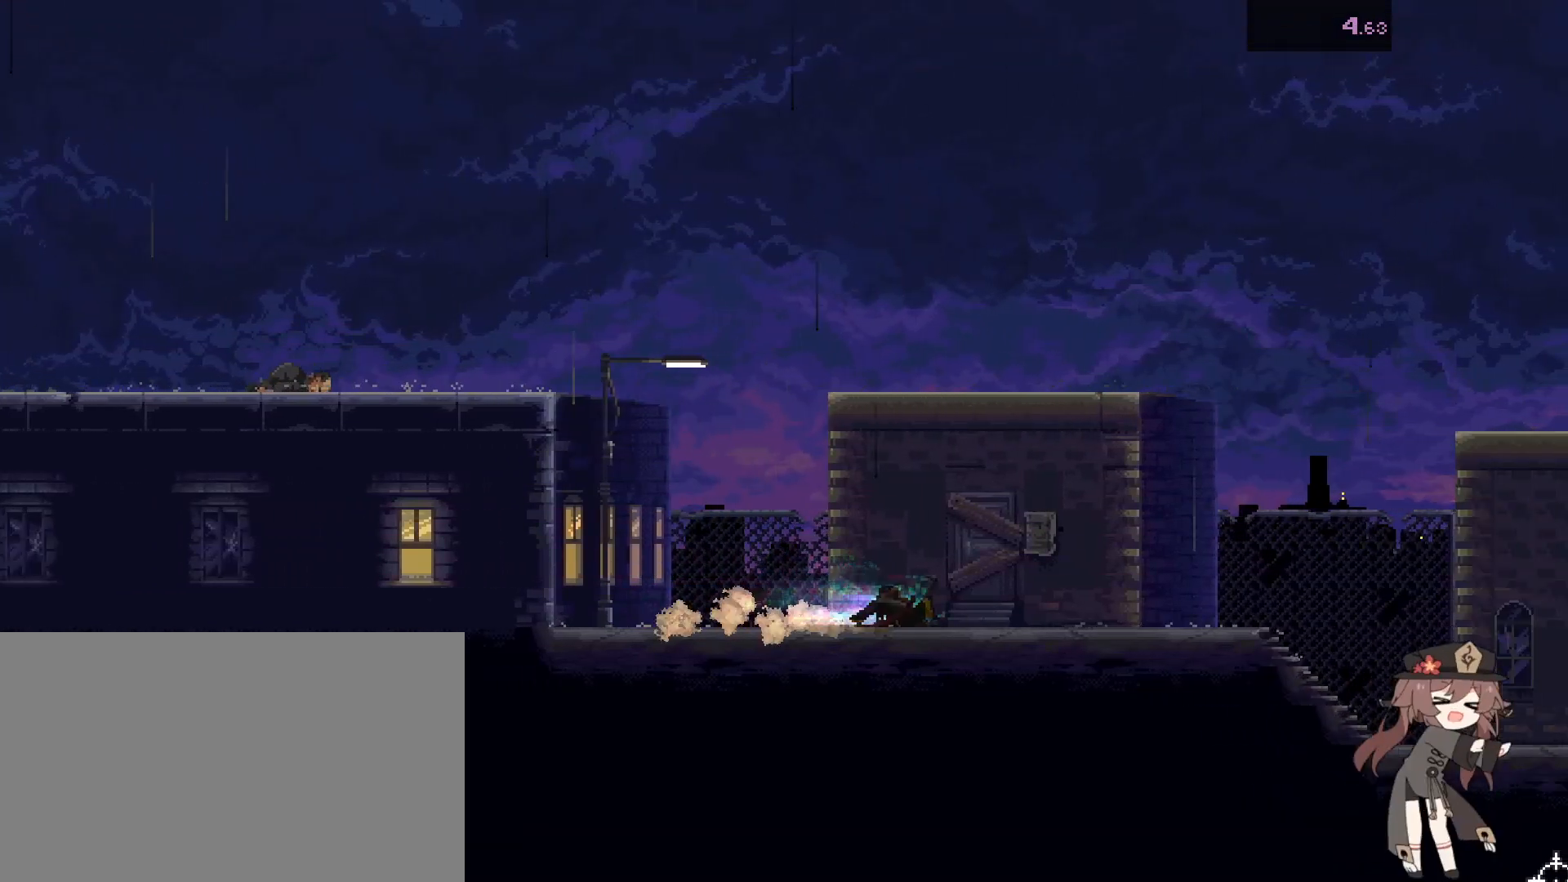
{"keys": ["s"], "mouse": [], "events": [[133, "d", "down"], [167, "d", "up"]]}
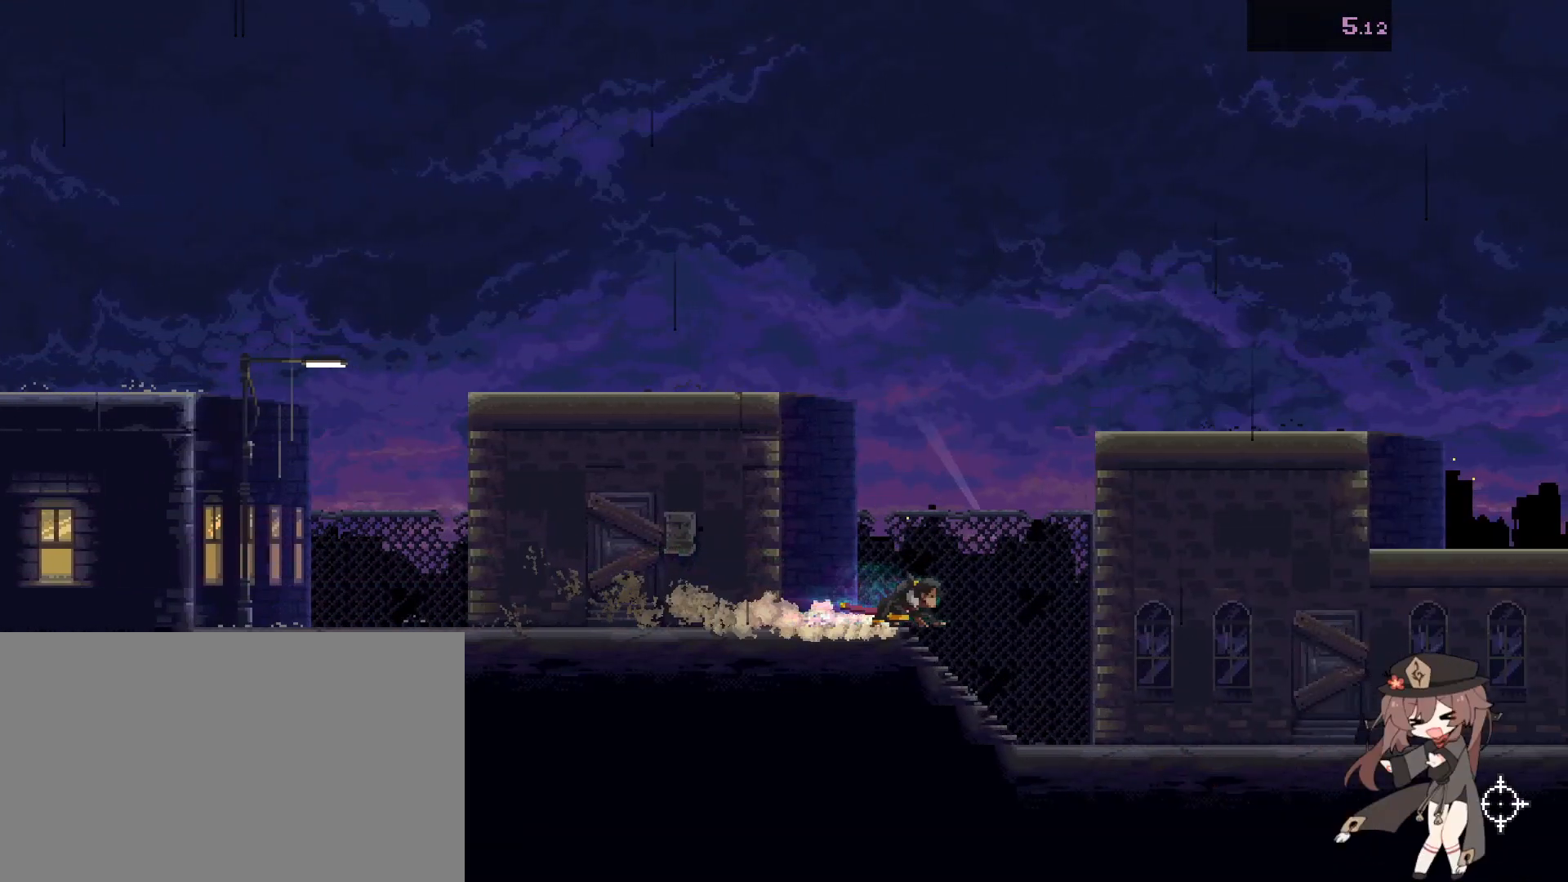
{"keys": ["s"], "mouse": [], "events": [[33, "d", "down"], [67, "d", "up"], [467, "d", "down"], [500, "d", "up"]]}
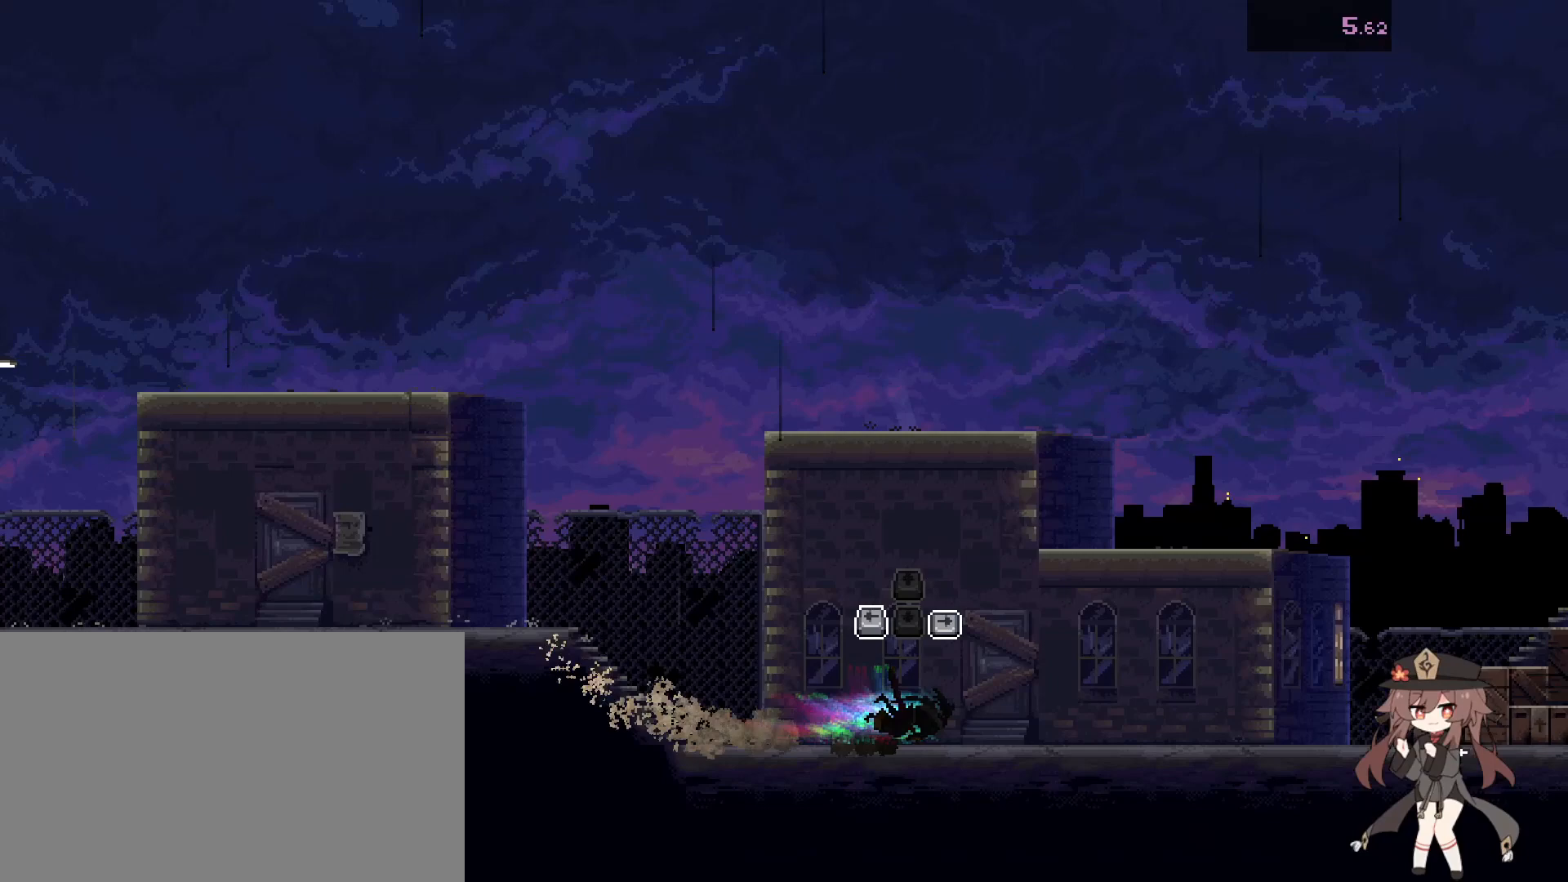
{"keys": ["d", "s"], "mouse": ["left"], "events": [[333, "d", "down"], [467, "mouse_left", "down"]]}
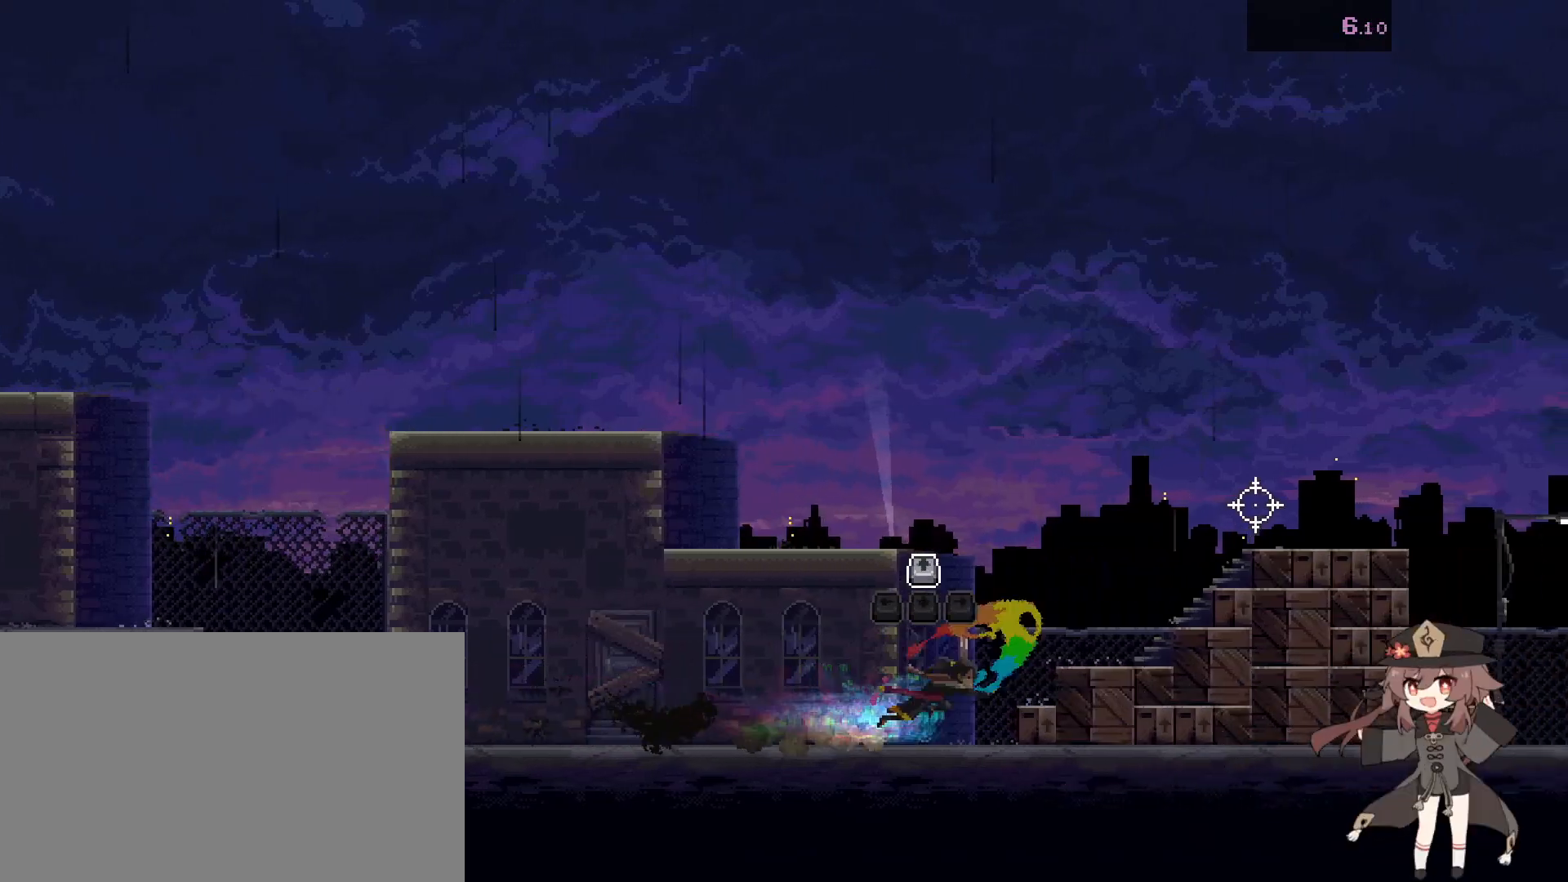
{"keys": ["s"], "mouse": [], "events": [[67, "mouse_left", "up"], [133, "d", "up"], [267, "d", "down"], [400, "d", "up"]]}
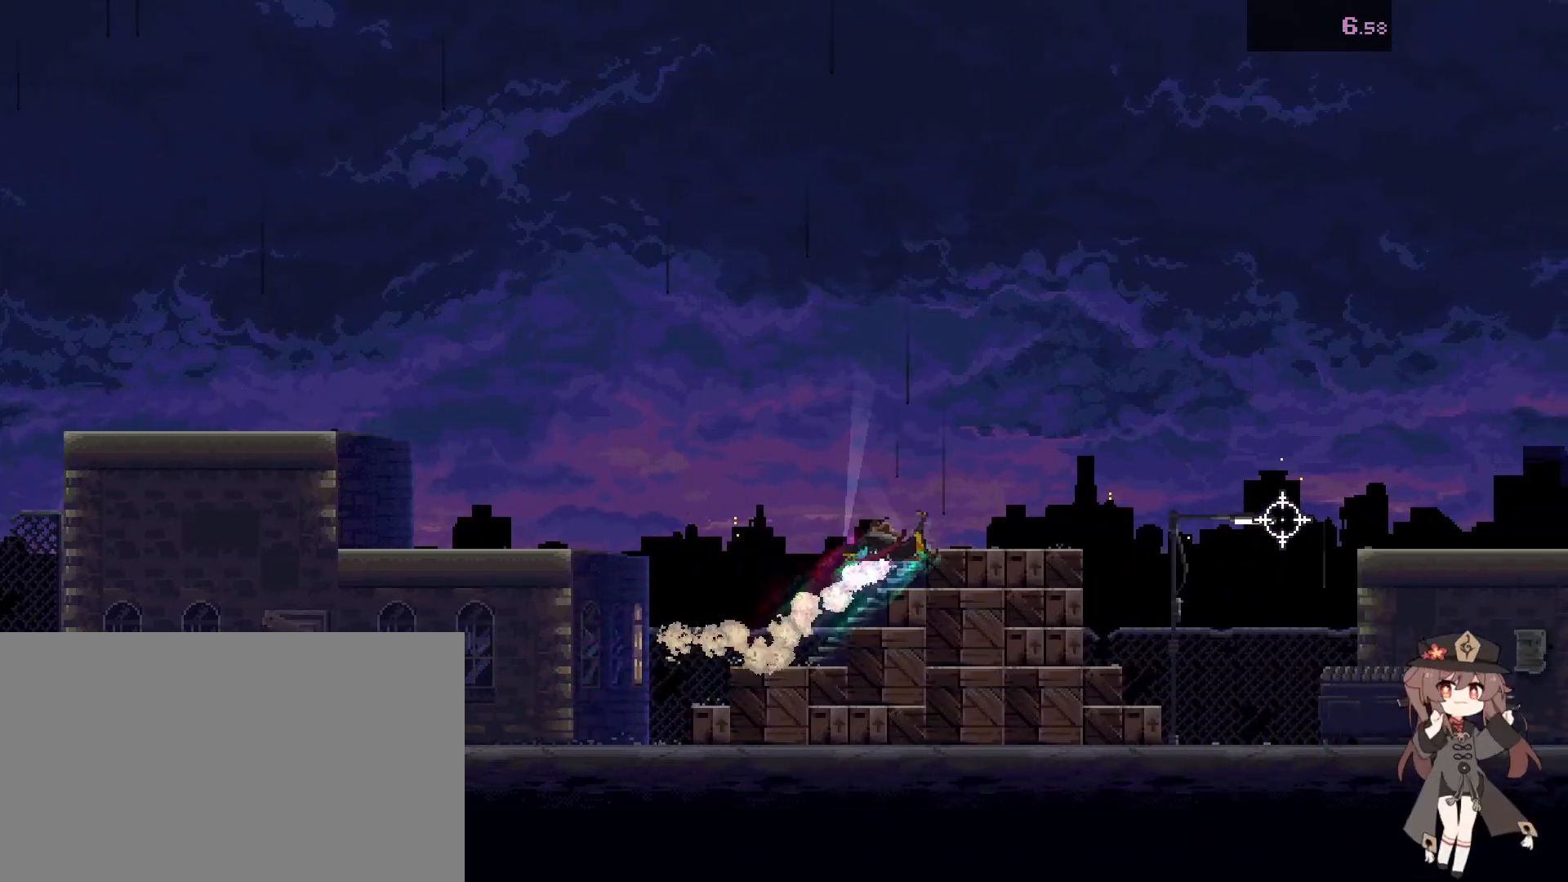
{"keys": ["d"], "mouse": ["left"], "events": [[167, "d", "down"], [433, "mouse_left", "down"], [500, "s", "up"]]}
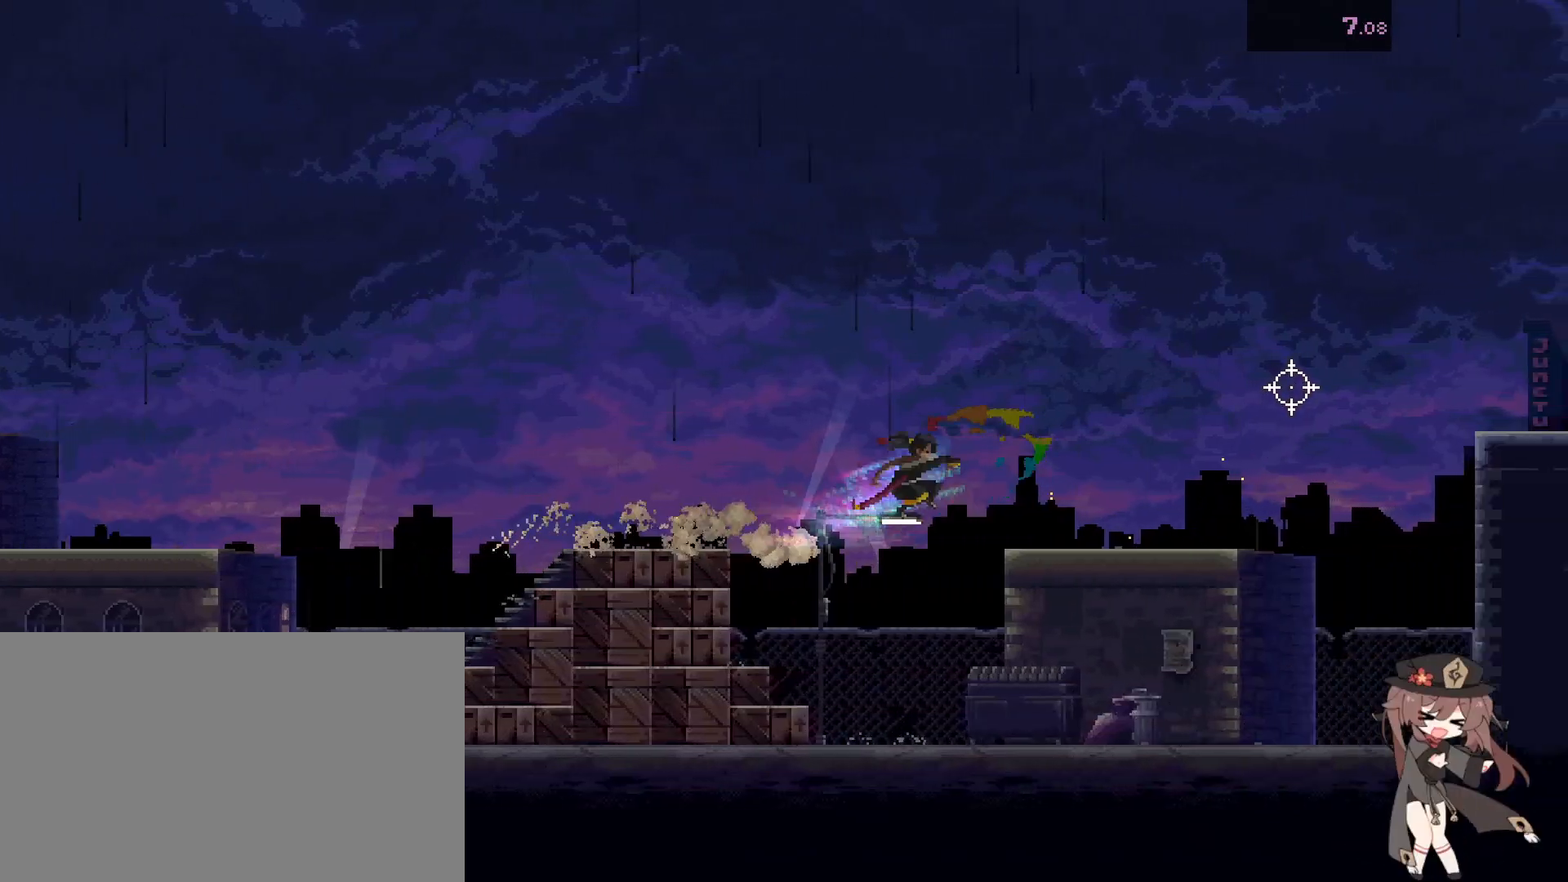
{"keys": ["d"], "mouse": [], "events": [[67, "mouse_left", "up"]]}
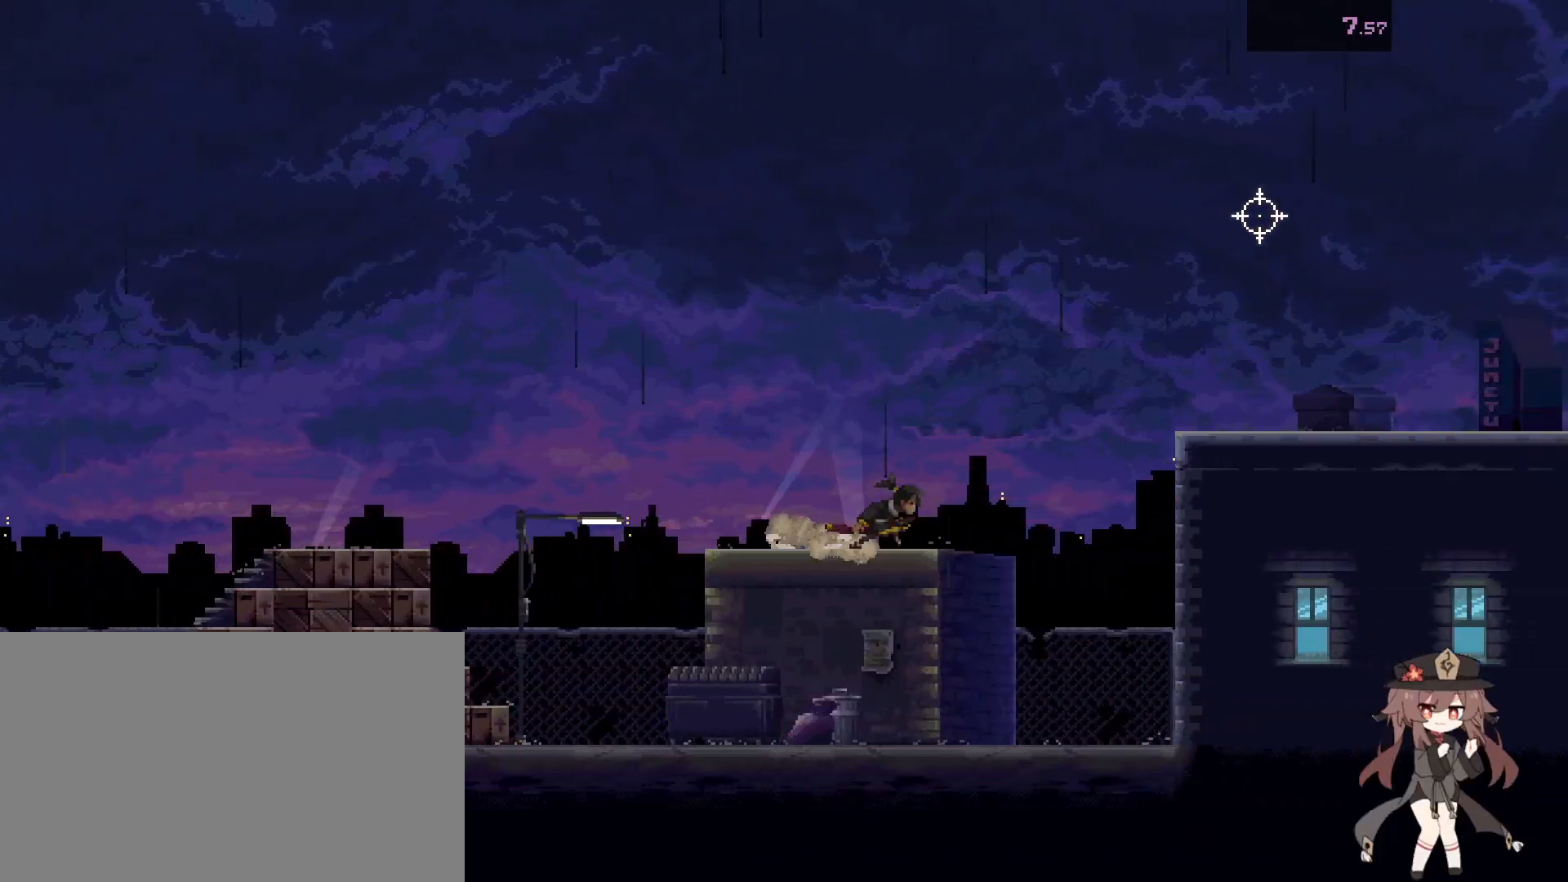
{"keys": ["d"], "mouse": [], "events": [[167, "mouse_left", "down"], [400, "mouse_left", "up"]]}
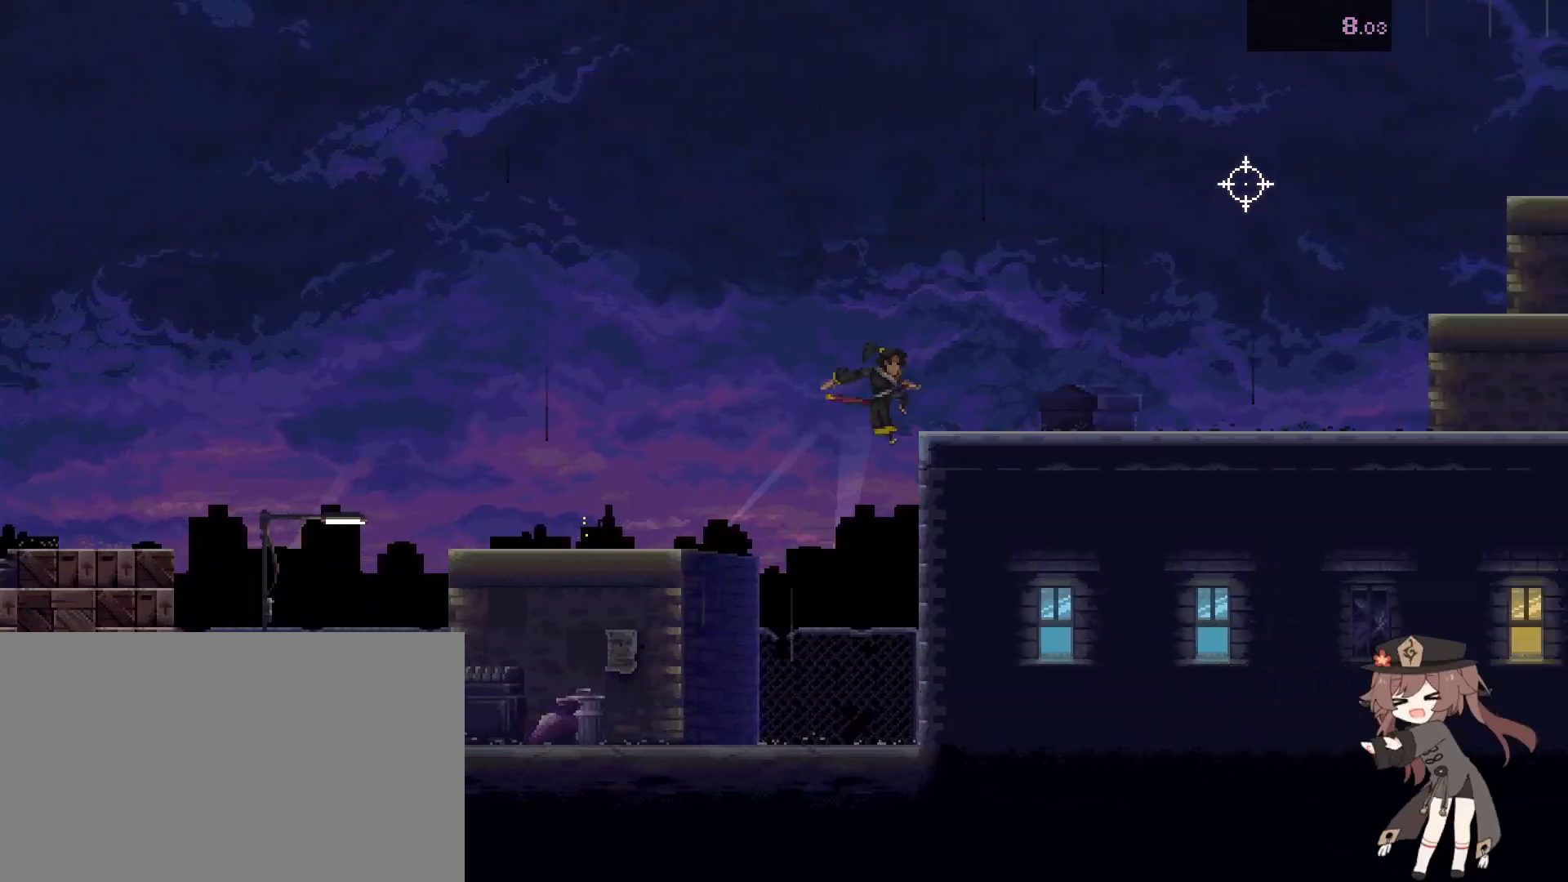
{"keys": ["d", "s"], "mouse": [], "events": [[133, "s", "down"]]}
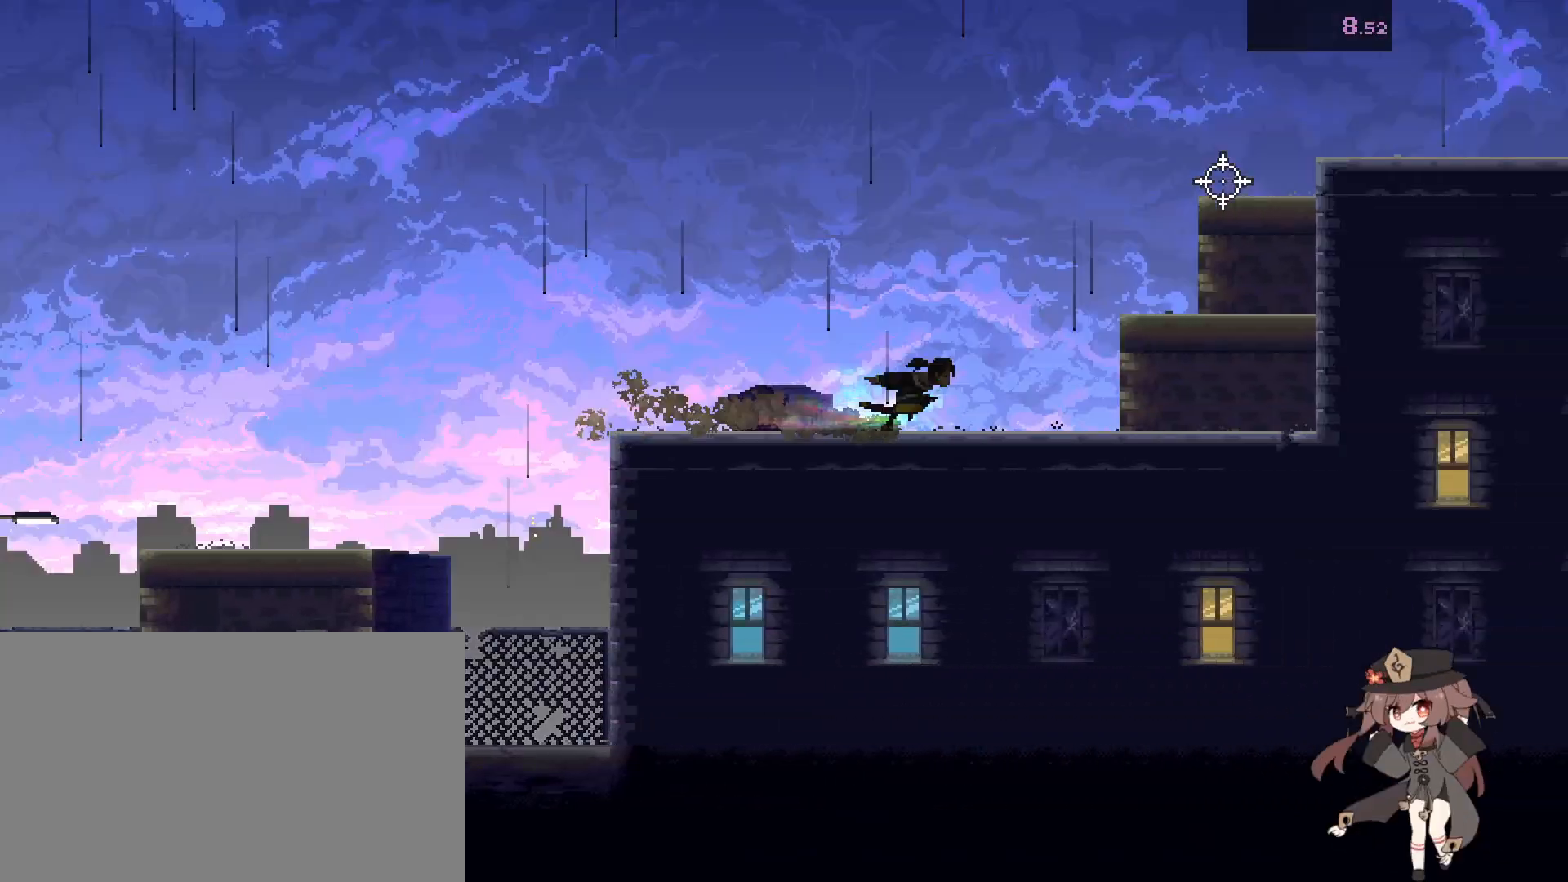
{"keys": ["d", "w"], "mouse": ["left"], "events": [[33, "s", "up"], [100, "w", "down"], [500, "mouse_left", "down"]]}
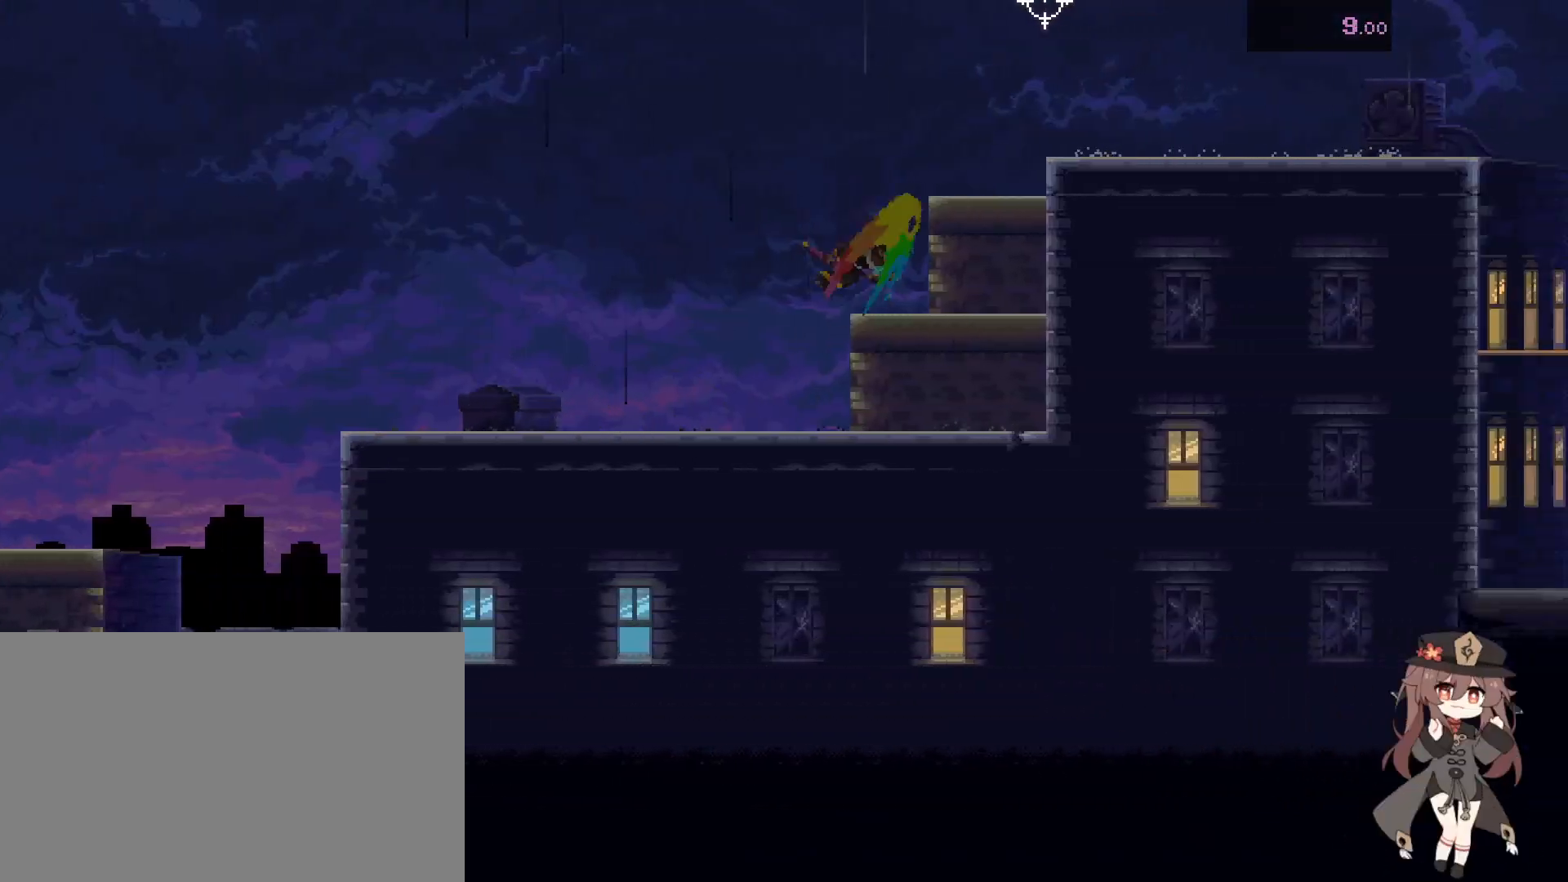
{"keys": ["d", "s"], "mouse": [], "events": [[133, "mouse_left", "up"], [200, "w", "up"], [367, "s", "down"]]}
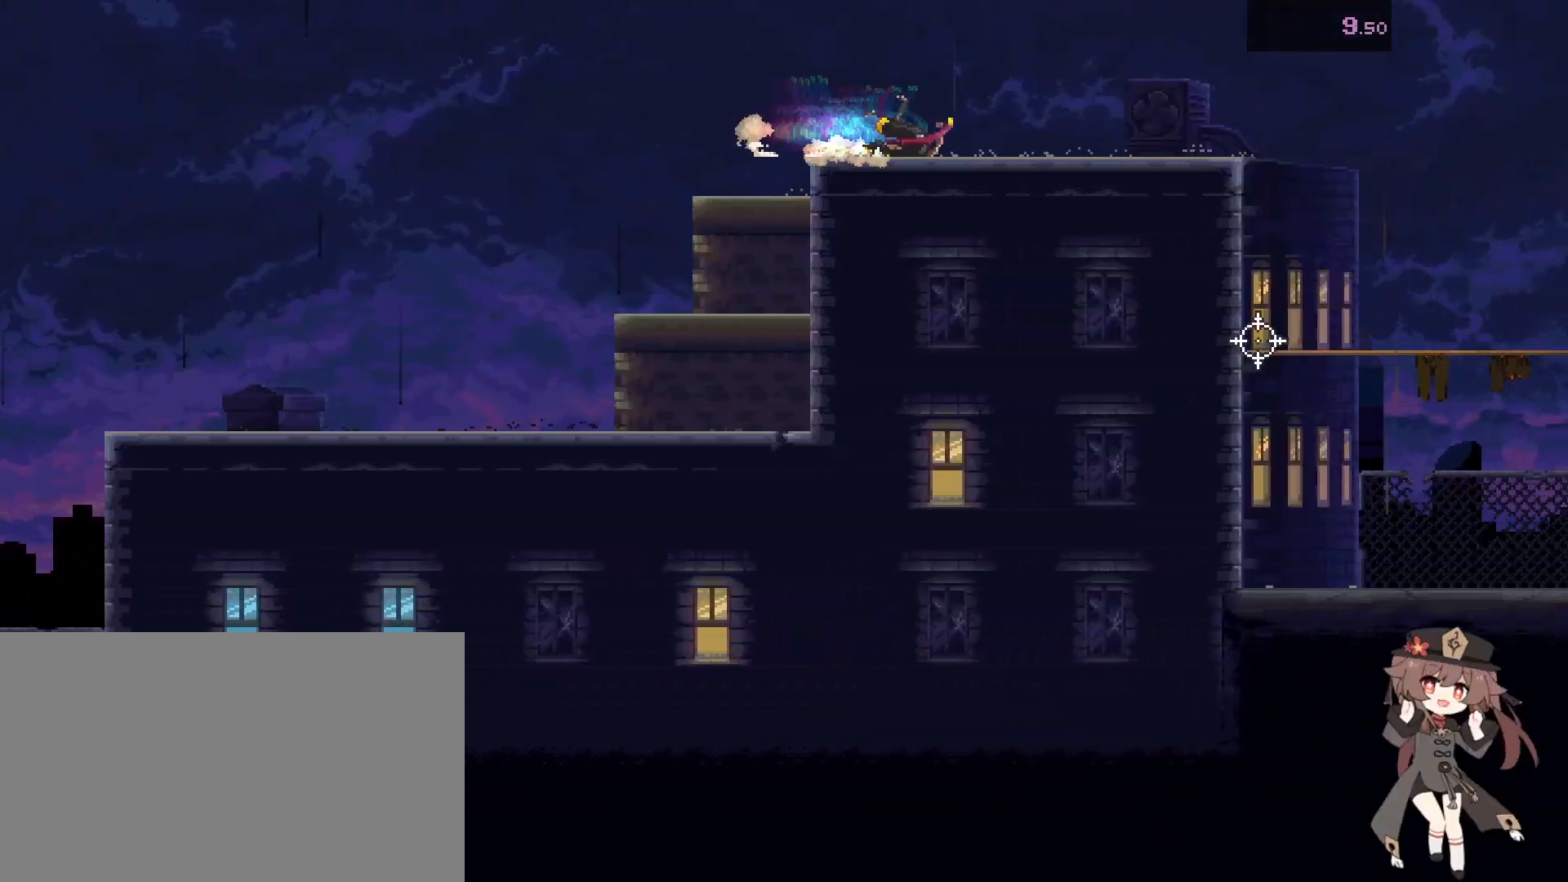
{"keys": ["d"], "mouse": [], "events": [[67, "s", "up"], [300, "s", "down"], [467, "s", "up"]]}
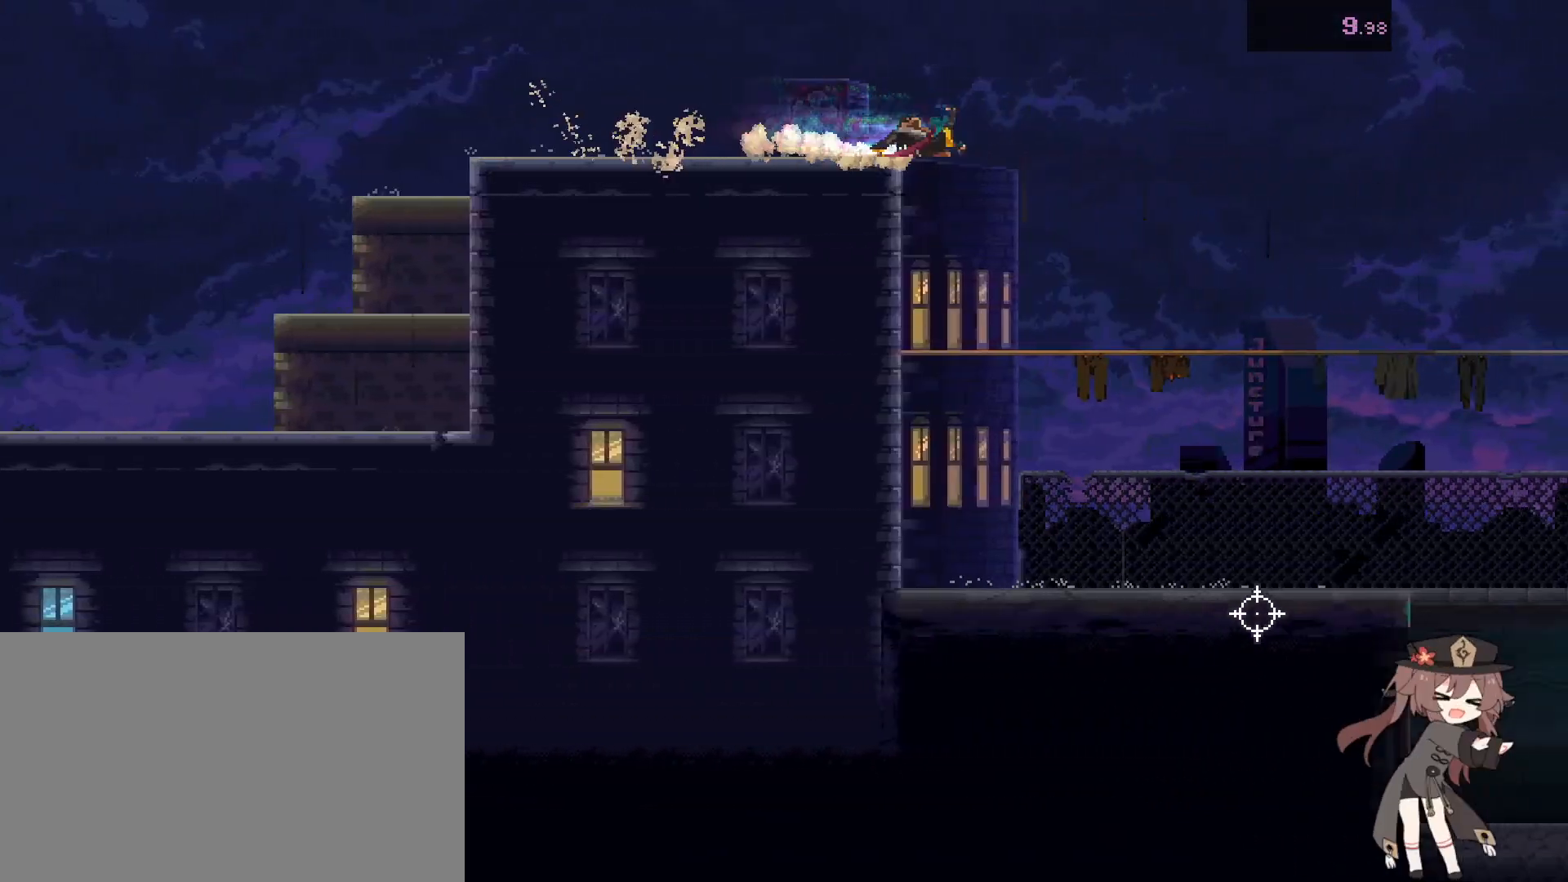
{"keys": ["d", "s"], "mouse": [], "events": [[200, "s", "down"]]}
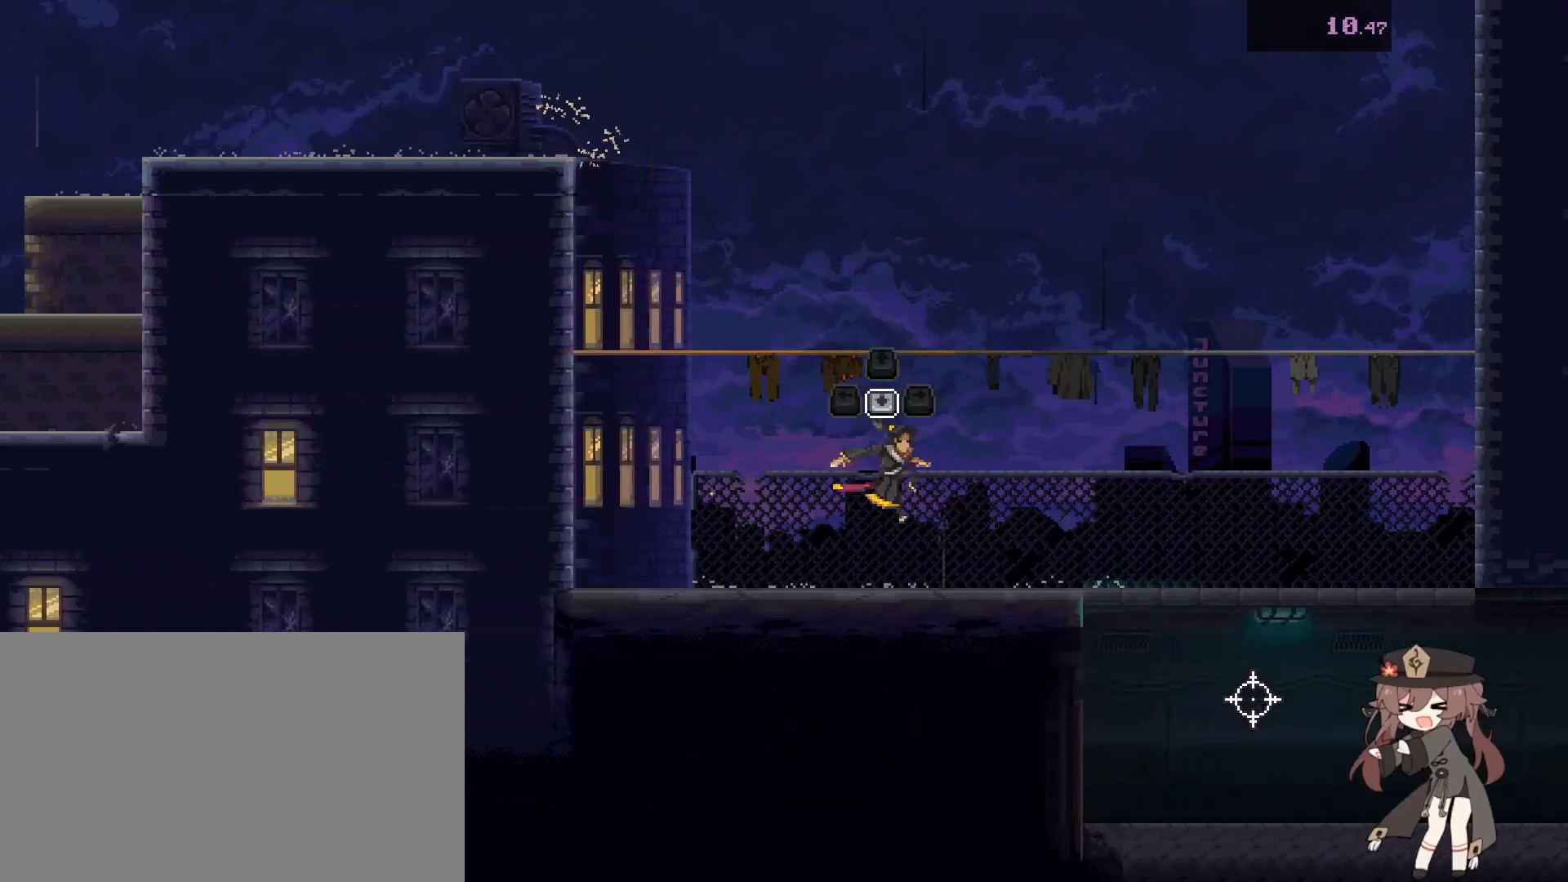
{"keys": ["d", "s"], "mouse": [], "events": [[267, "mouse_left", "down"], [267, "s", "up"], [333, "mouse_left", "up"], [400, "s", "down"]]}
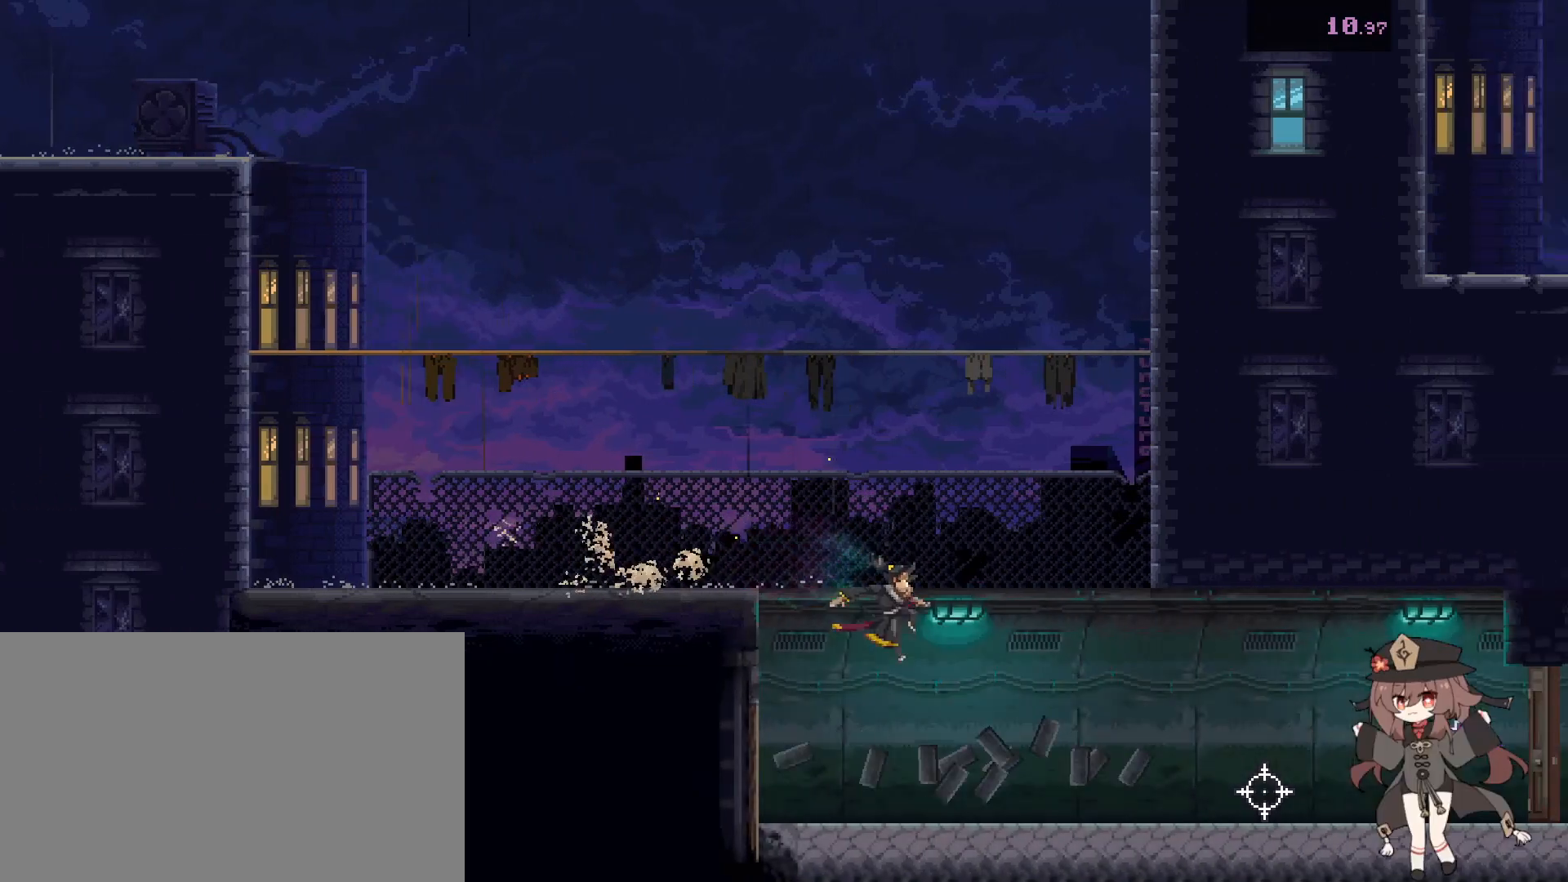
{"keys": ["d"], "mouse": [], "events": [[300, "s", "up"]]}
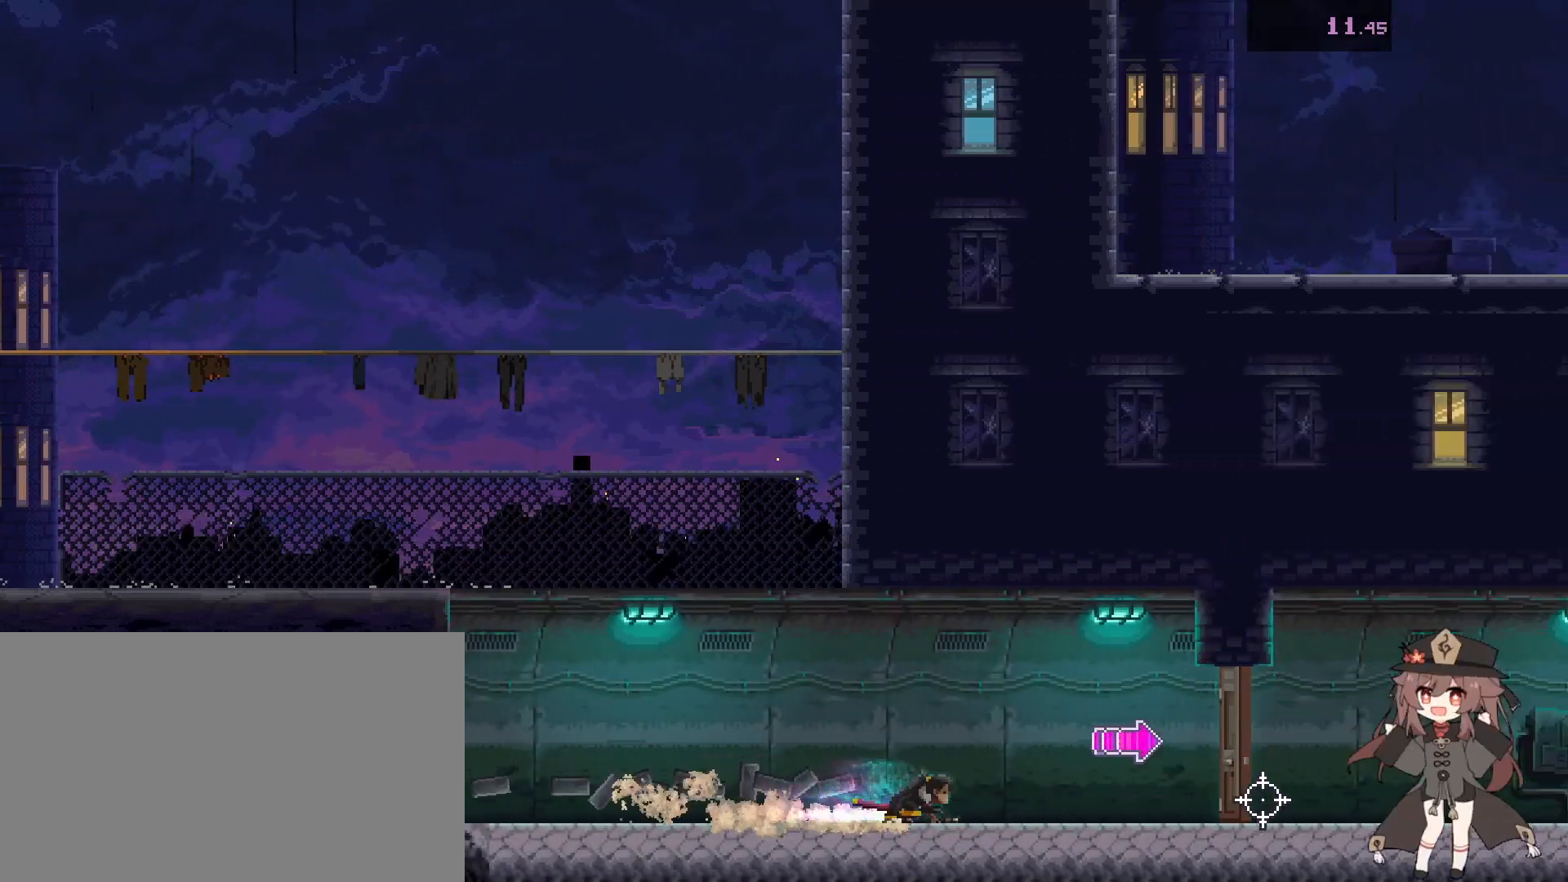
{"keys": ["d", "s", "space"], "mouse": [], "events": [[67, "s", "down"], [267, "mouse_left", "down"], [300, "s", "up"], [367, "mouse_left", "up"], [400, "space", "down"], [467, "s", "down"]]}
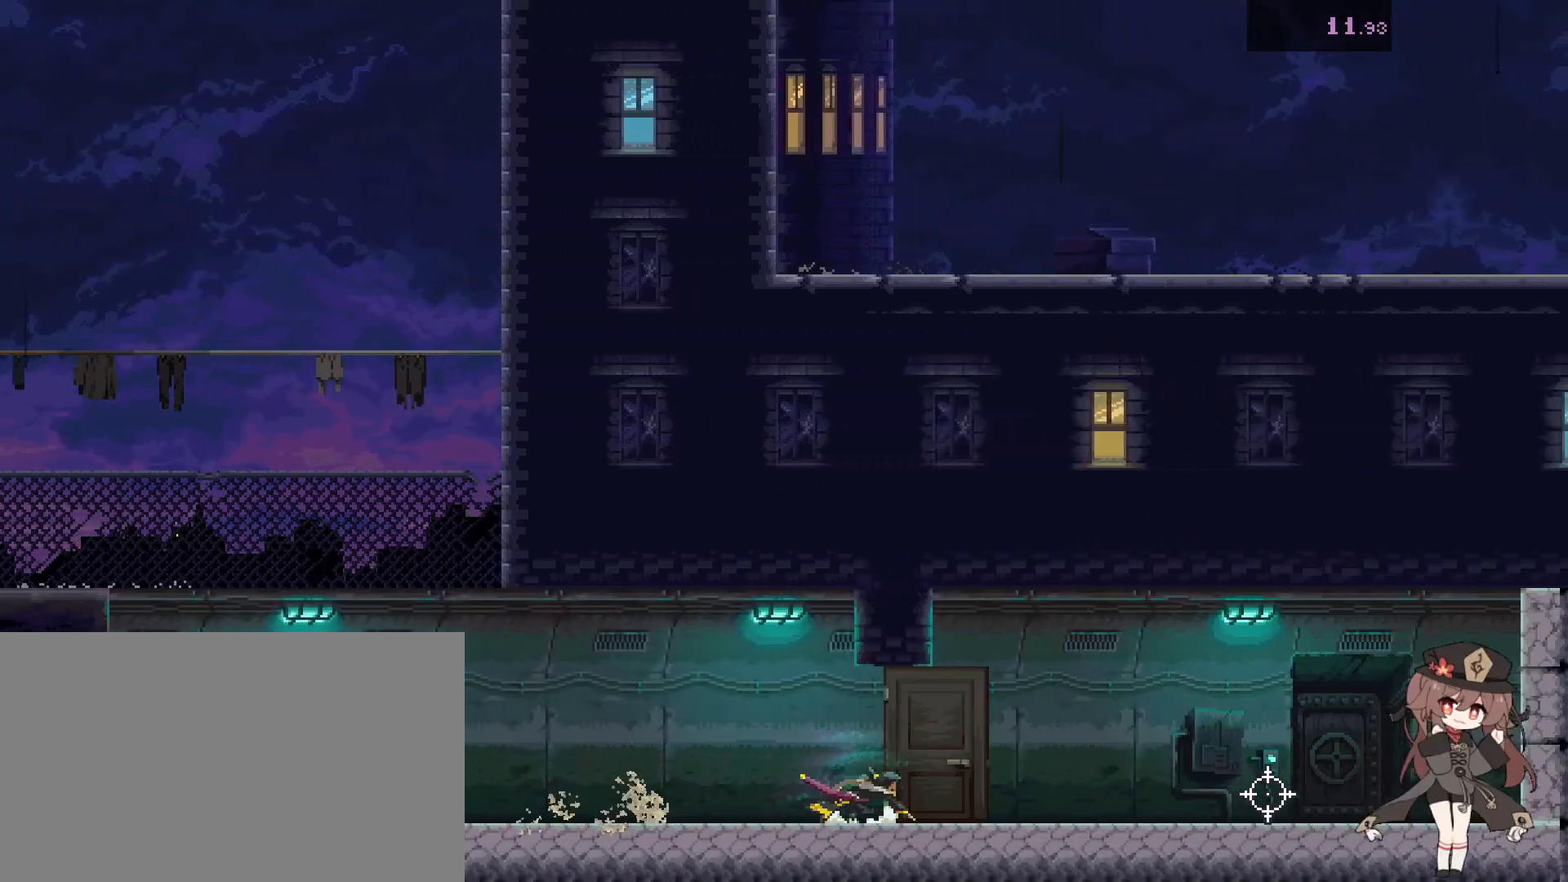
{"keys": ["d", "s"], "mouse": ["left"], "events": [[33, "space", "up"], [167, "s", "up"], [400, "s", "down"], [500, "mouse_left", "down"]]}
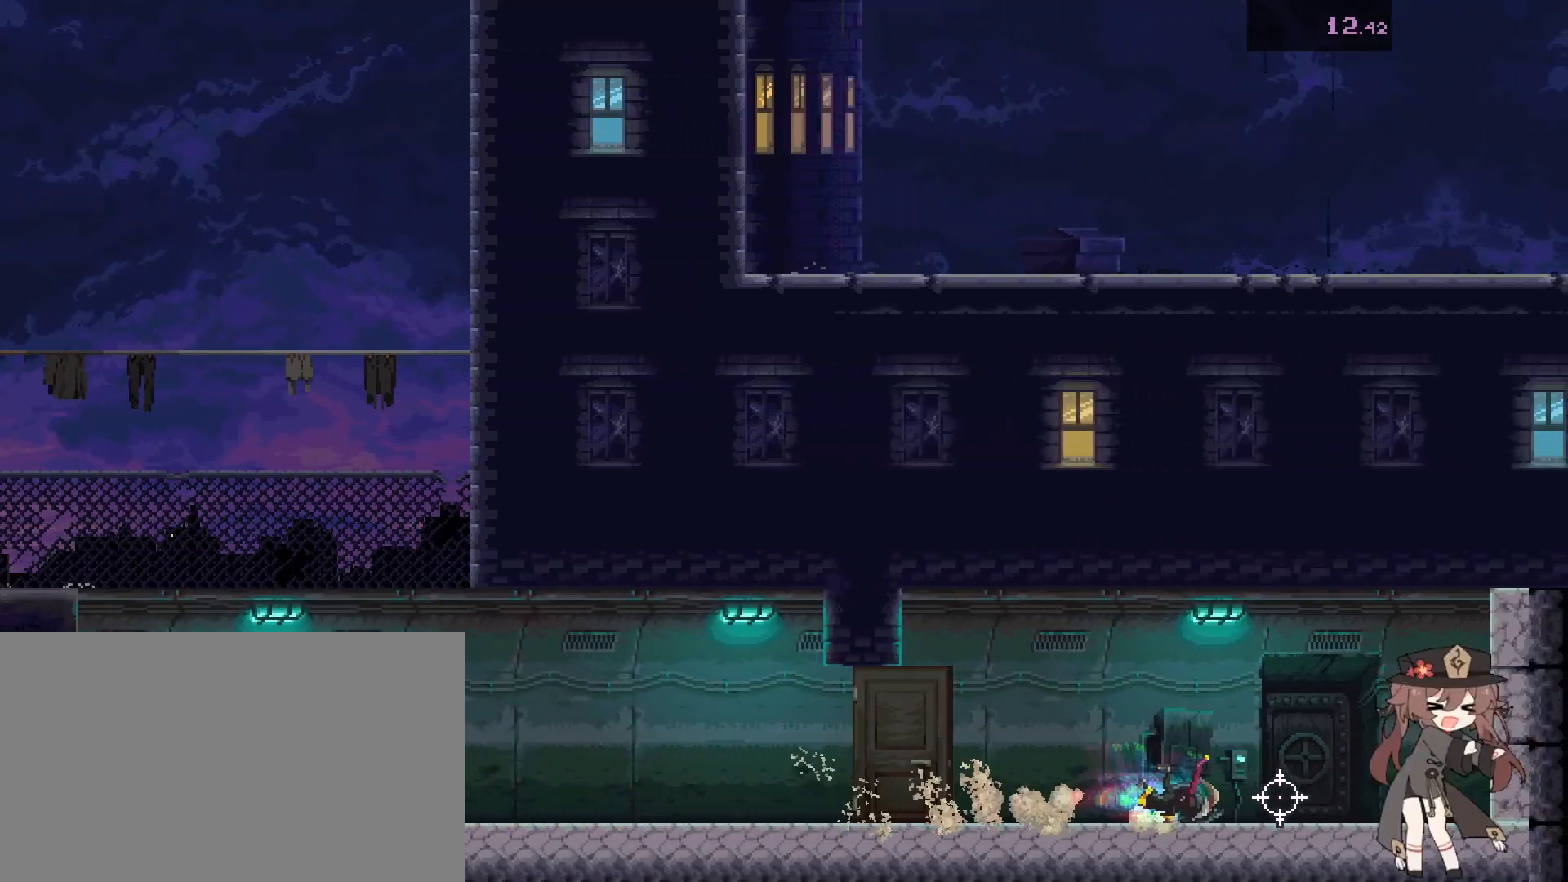
{"keys": [], "mouse": [], "events": [[33, "mouse_right", "down"], [67, "s", "up"], [100, "d", "up"], [100, "mouse_left", "up"], [133, "mouse_right", "up"]]}